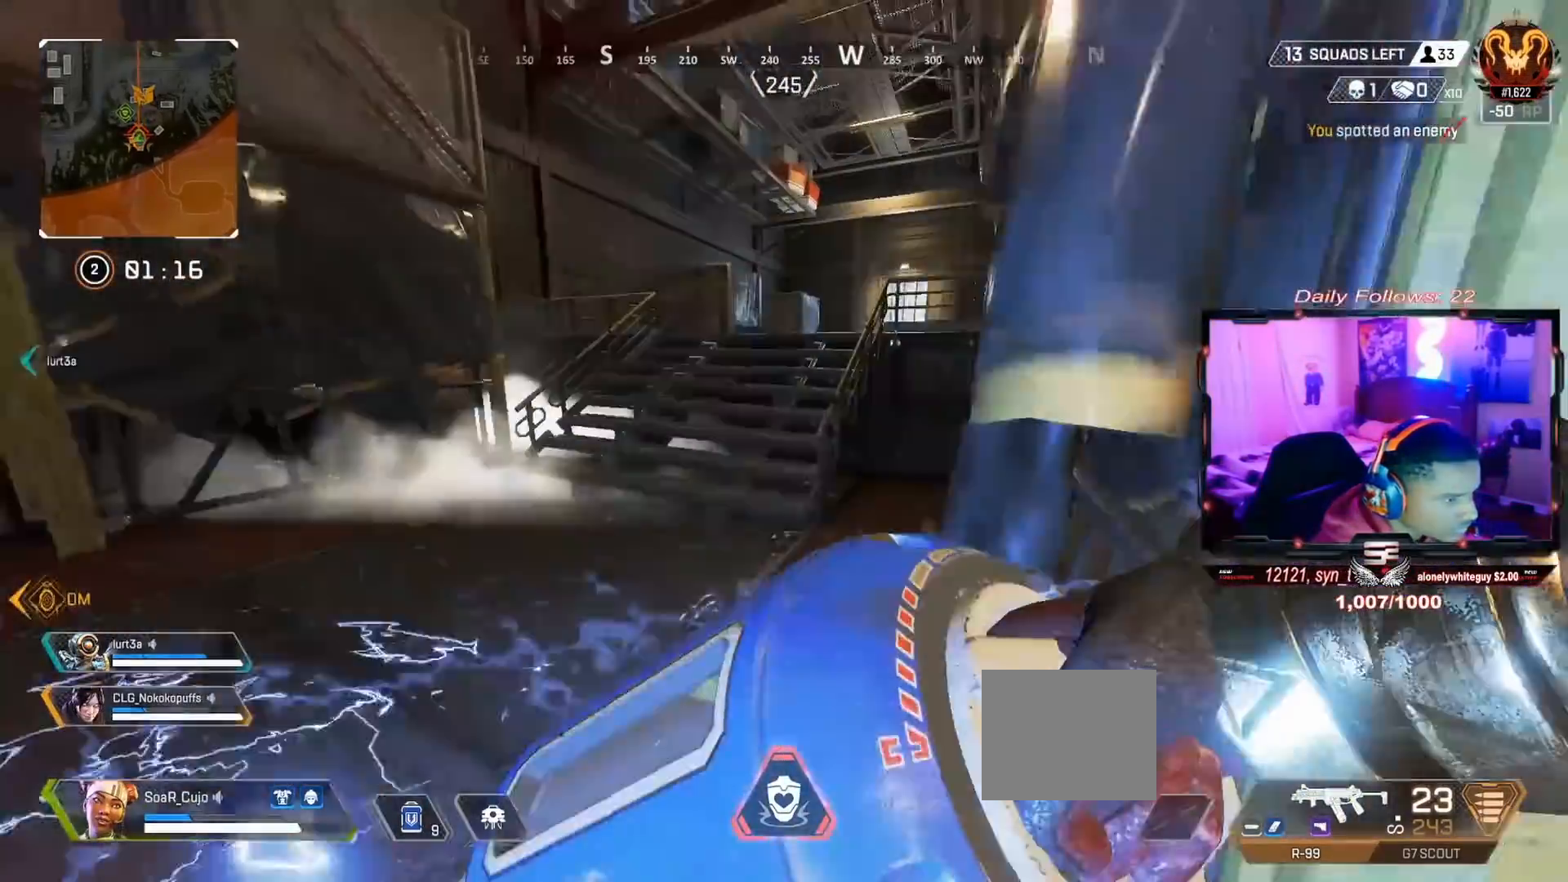
Gameplay with a controller (PlayStation layout); each line is a JSON object with the inputs held at the frame after it. "events" lists button and stick changes between this image and that frame as [ms after this image, input, new state], when the widget could be followed in between. Not read: L1 R1.
{"buttons": [], "left_stick": "up-right", "right_stick": "left", "events": [[67, "L3", "up"], [67, "left_stick", "up"], [167, "L3", "down"], [267, "L3", "up"], [333, "L3", "down"], [333, "left_stick", "up-right"], [333, "right_stick", "left"], [433, "L3", "up"]]}
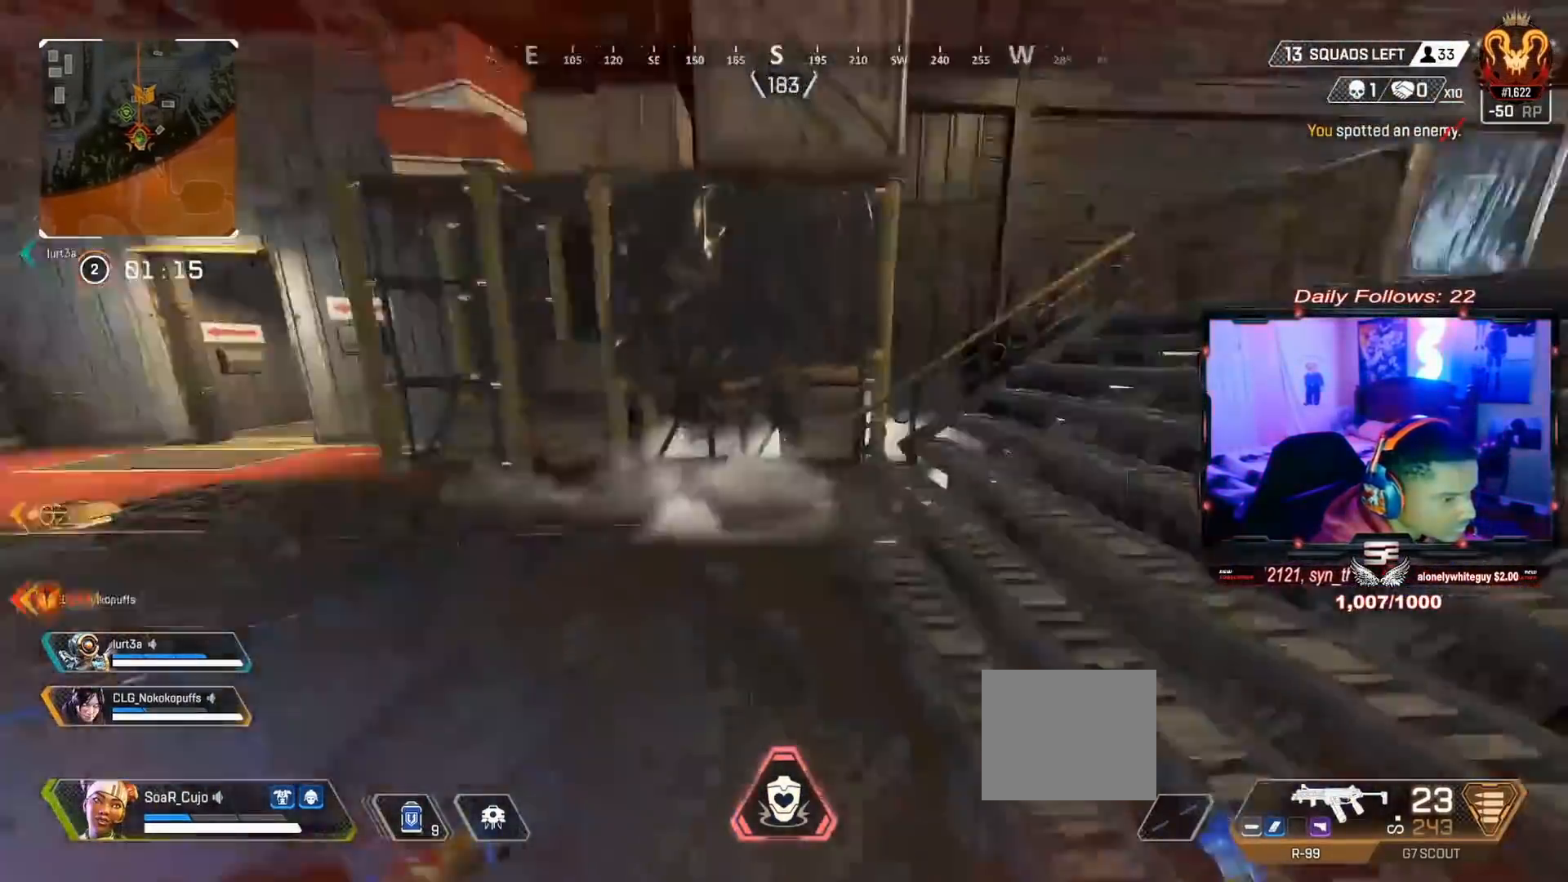
{"buttons": [], "left_stick": "down", "right_stick": "up-left", "events": [[33, "left_stick", "down-right"], [133, "left_stick", "down-left"], [133, "right_stick", "center"], [233, "TRIANGLE", "down"], [333, "TRIANGLE", "up"], [467, "left_stick", "down"], [467, "right_stick", "up-left"]]}
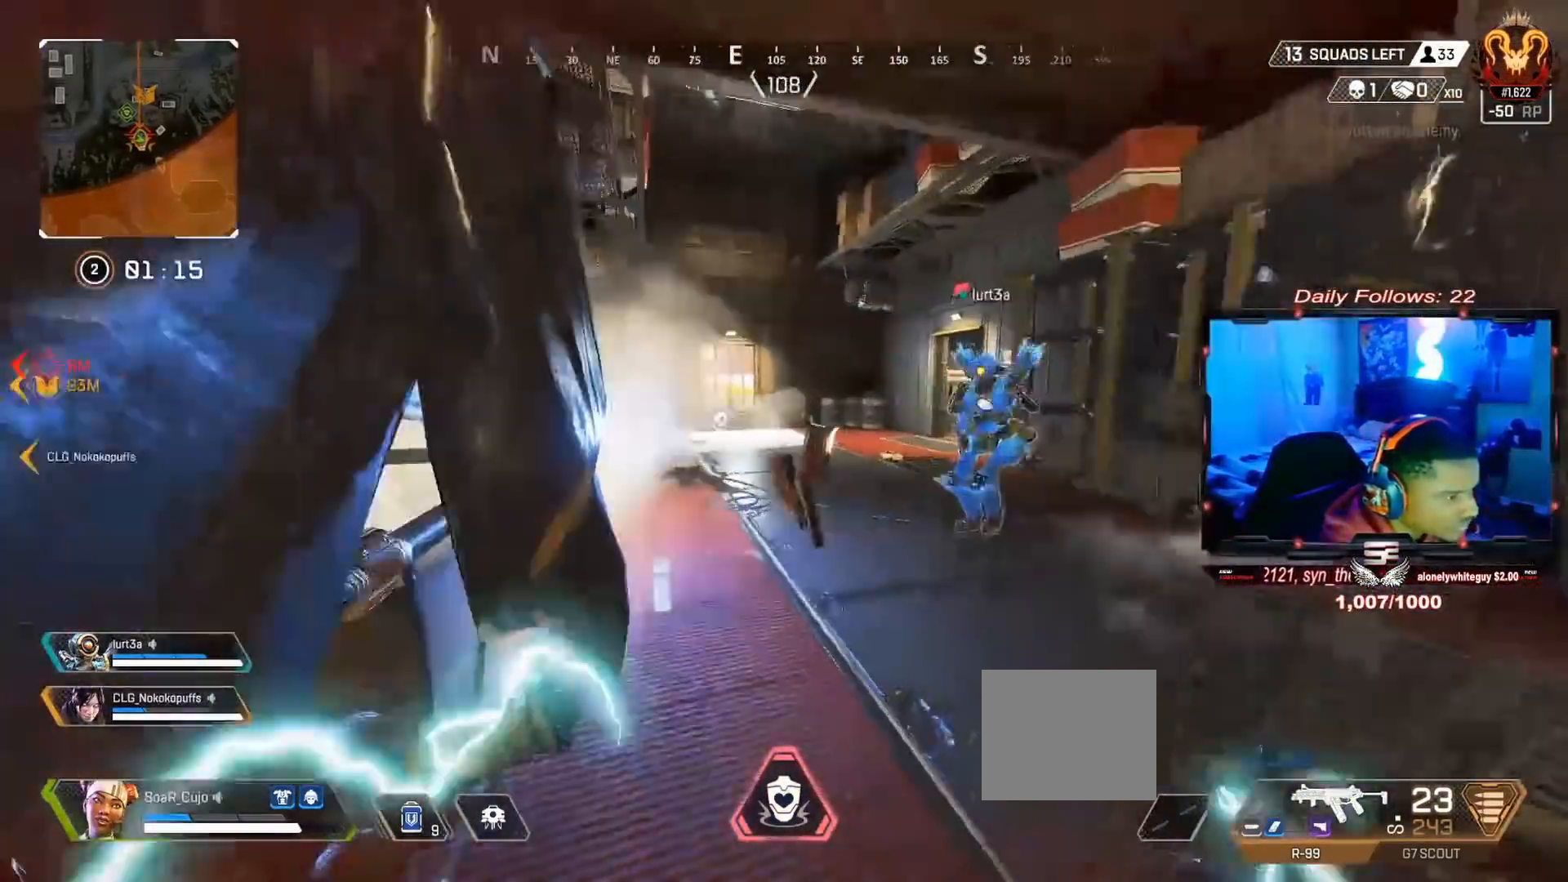
{"buttons": [], "left_stick": "center", "right_stick": "center", "events": [[67, "left_stick", "center"], [67, "right_stick", "center"], [100, "R3", "down"], [200, "R3", "up"], [333, "R3", "down"], [433, "R3", "up"]]}
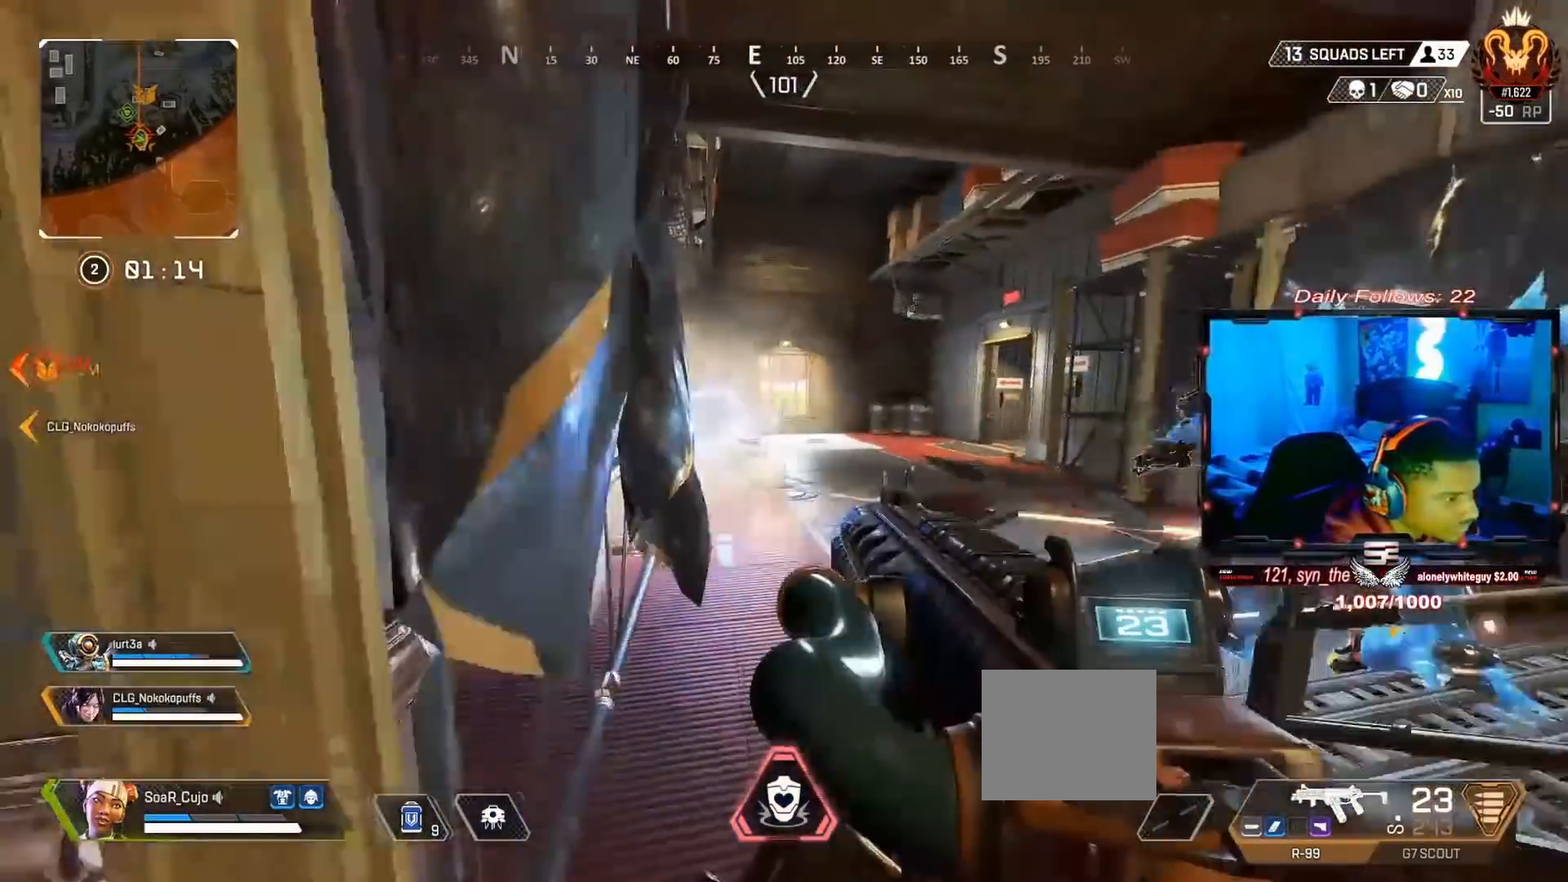
{"buttons": [], "left_stick": "up", "right_stick": "up-right", "events": [[200, "left_stick", "up"], [267, "right_stick", "up"], [400, "right_stick", "up-right"]]}
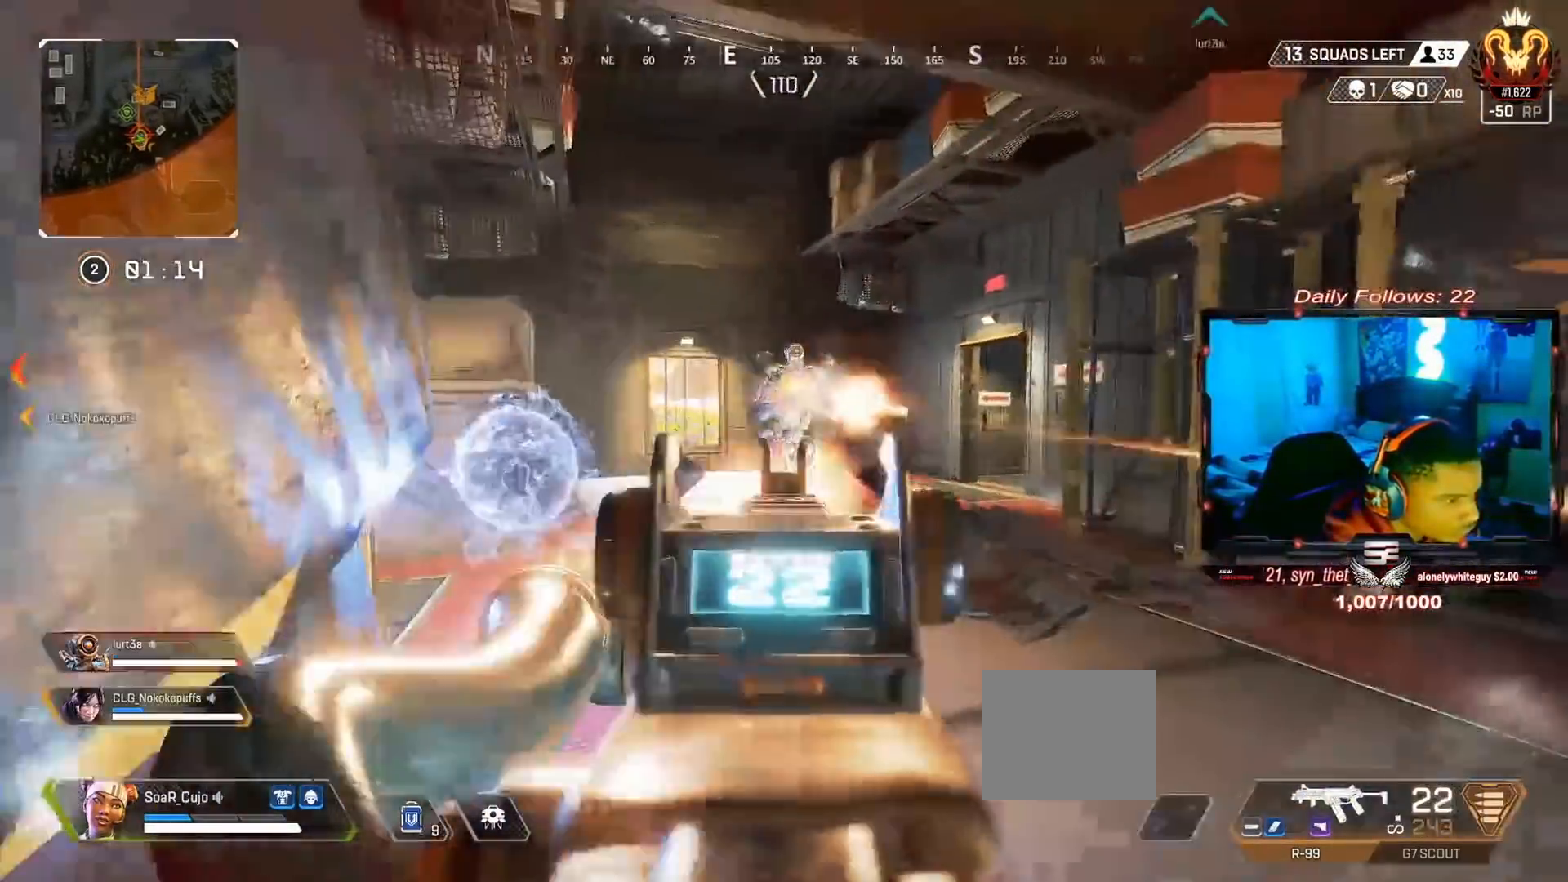
{"buttons": ["R3"], "left_stick": "center", "right_stick": "down", "events": [[133, "R3", "down"], [133, "left_stick", "center"], [133, "right_stick", "center"], [233, "R3", "up"], [233, "left_stick", "down-left"], [233, "right_stick", "up-right"], [367, "R3", "down"], [367, "left_stick", "down-right"], [367, "right_stick", "down-right"], [467, "left_stick", "center"], [500, "right_stick", "down"]]}
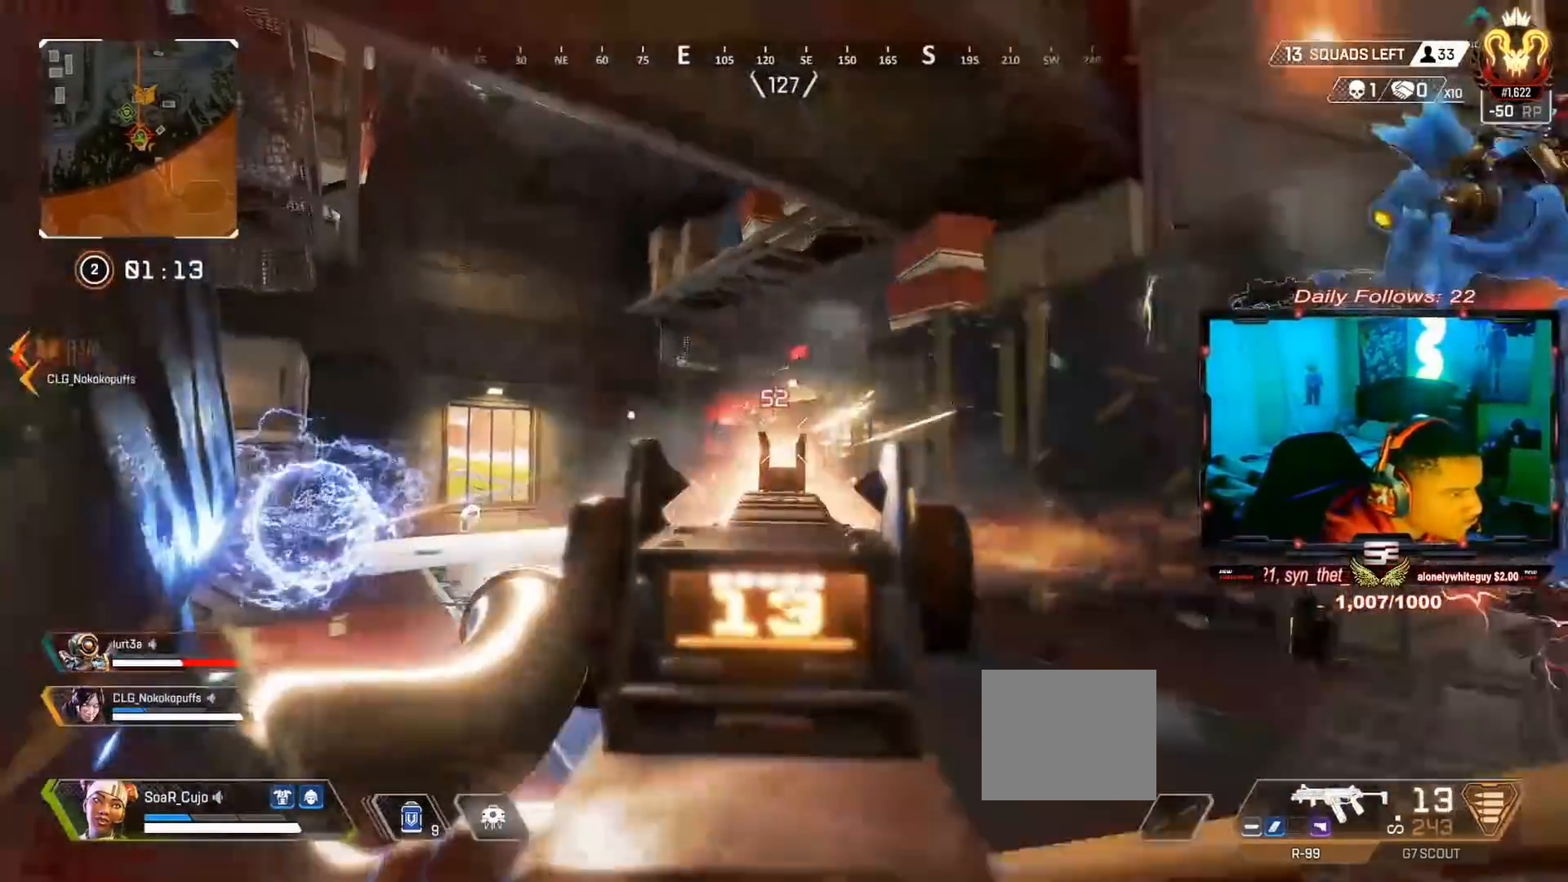
{"buttons": ["R3"], "left_stick": "down-right", "right_stick": "down-left", "events": [[33, "left_stick", "up-left"], [100, "R3", "up"], [133, "left_stick", "center"], [133, "right_stick", "left"], [233, "R3", "down"], [333, "R3", "up"], [400, "R3", "down"], [400, "left_stick", "down"], [433, "right_stick", "down-left"], [500, "left_stick", "down-right"]]}
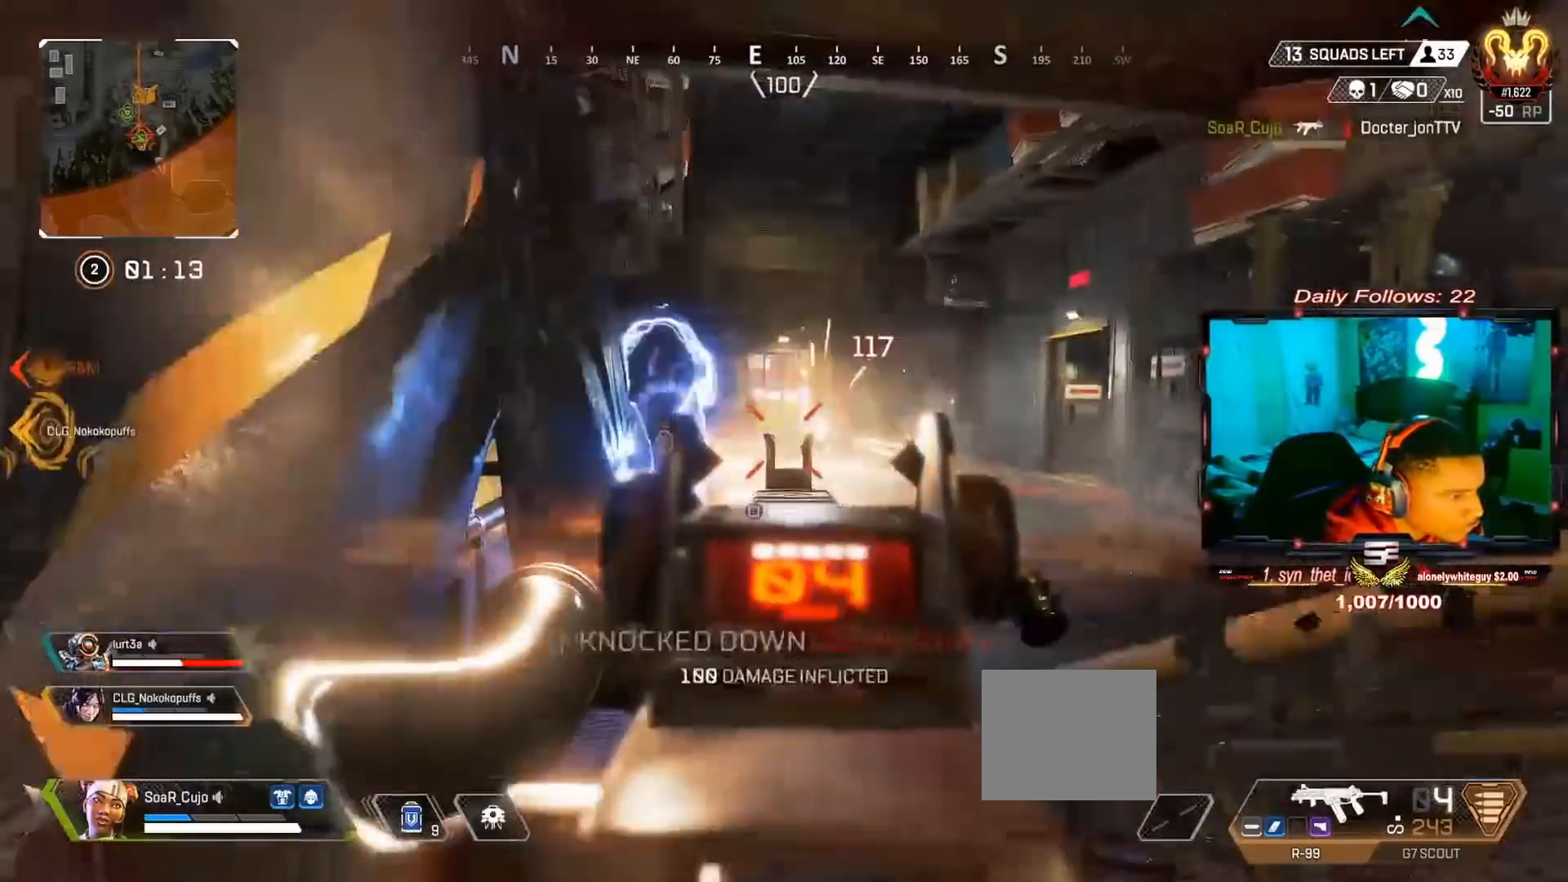
{"buttons": ["L3"], "left_stick": "up", "right_stick": "center", "events": [[33, "R3", "up"], [67, "right_stick", "center"], [133, "SQUARE", "down"], [133, "left_stick", "up"], [233, "L3", "down"], [233, "SQUARE", "up"], [300, "SQUARE", "down"], [333, "L3", "up"], [400, "SQUARE", "up"], [433, "L3", "down"]]}
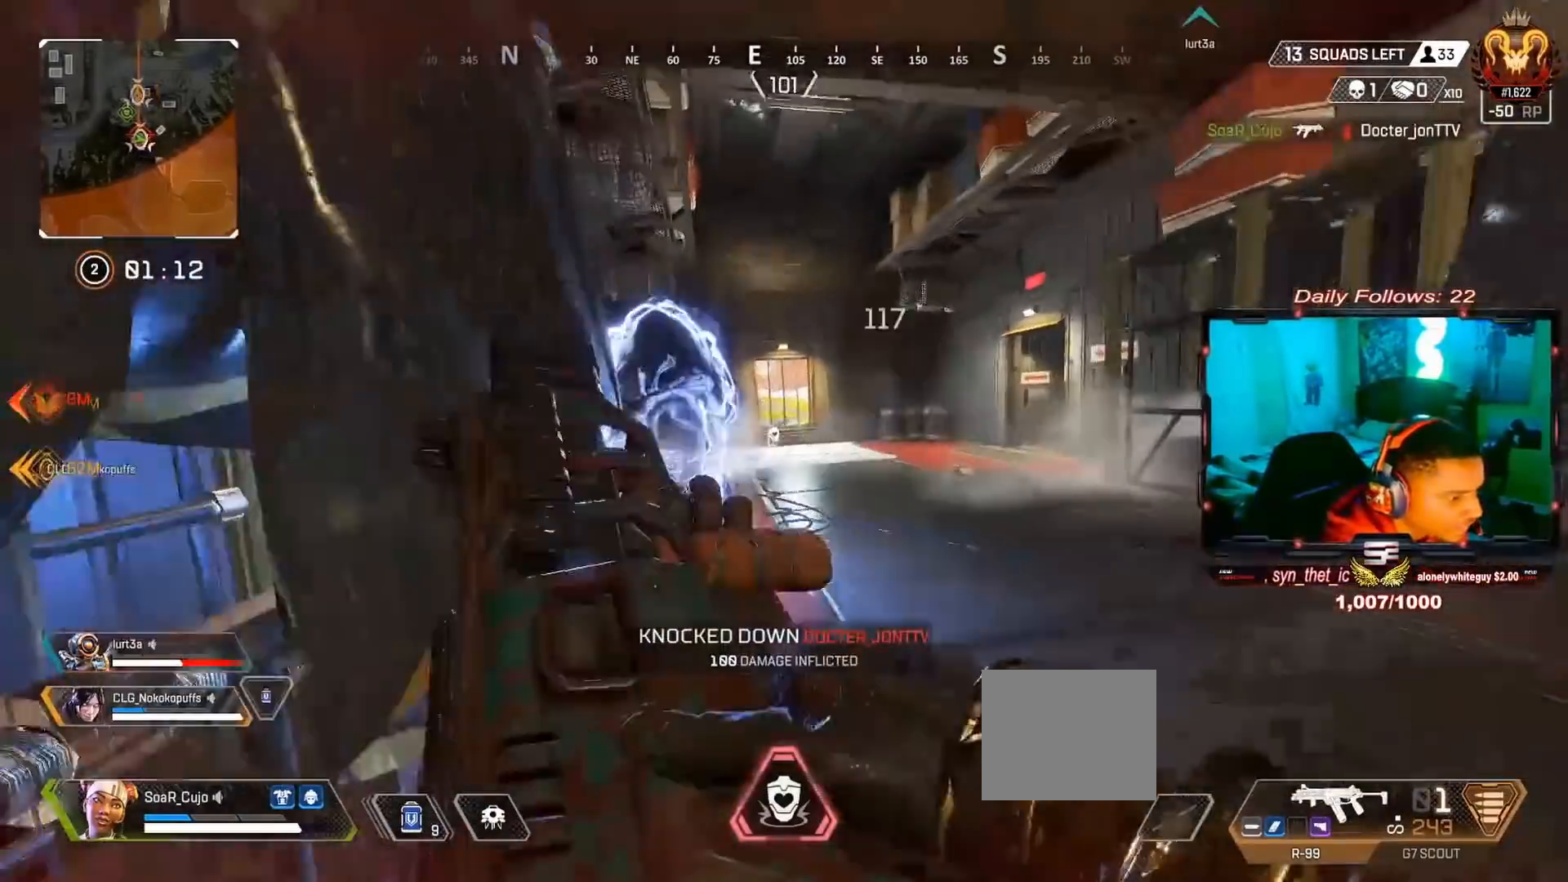
{"buttons": ["R3"], "left_stick": "down-left", "right_stick": "right", "events": [[67, "L3", "up"], [67, "left_stick", "center"], [67, "right_stick", "left"], [133, "left_stick", "down-left"], [167, "right_stick", "center"], [233, "R3", "down"], [367, "R3", "up"], [367, "right_stick", "right"], [467, "R3", "down"]]}
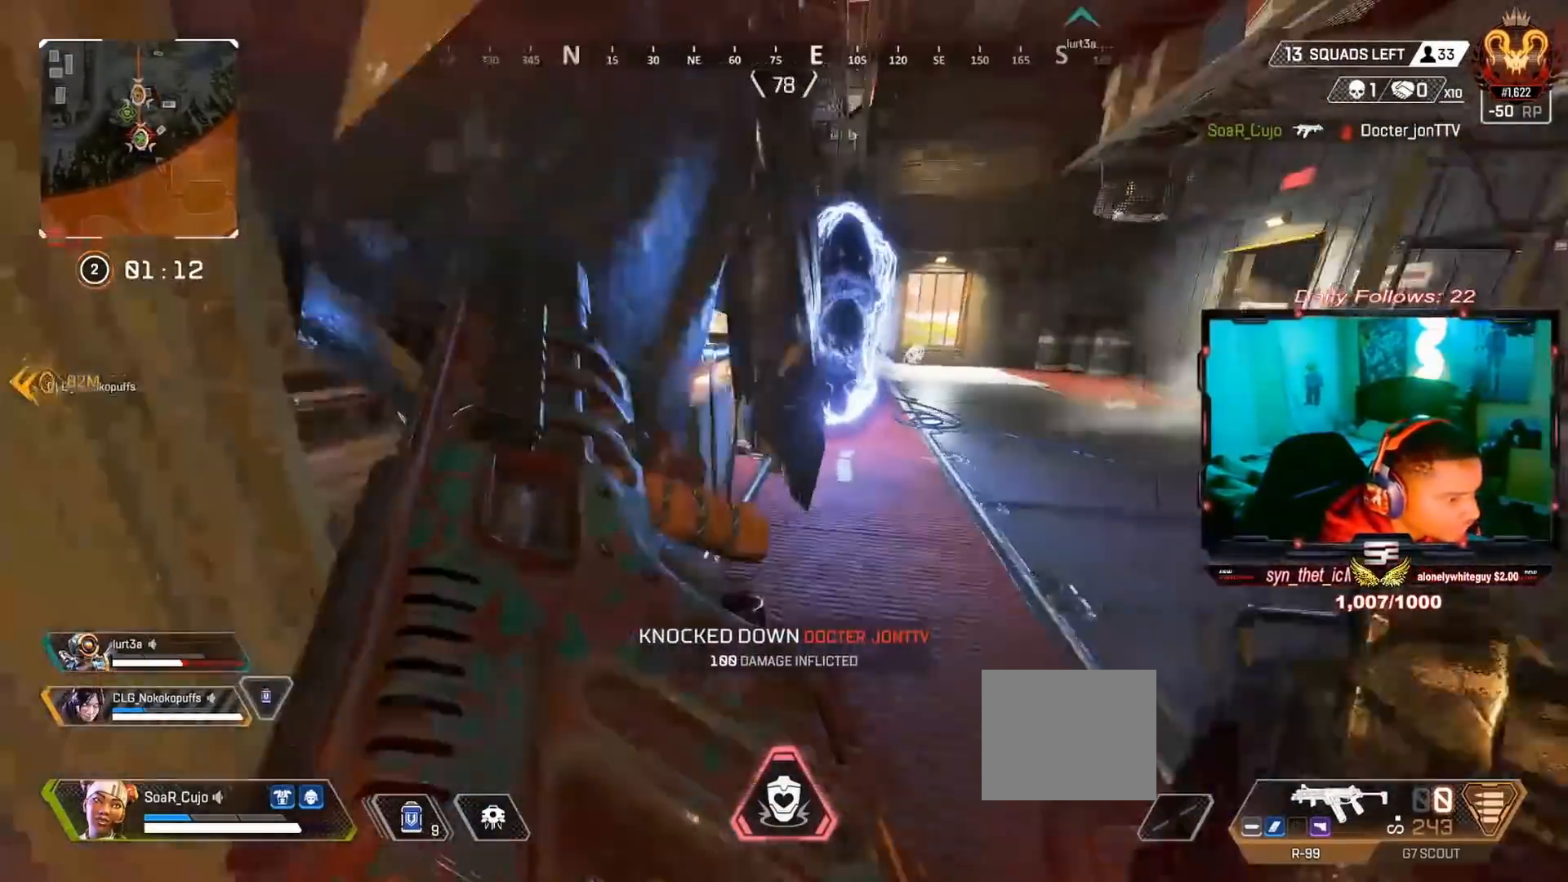
{"buttons": ["L3"], "left_stick": "up", "right_stick": "center", "events": [[67, "right_stick", "center"], [133, "R3", "up"], [200, "left_stick", "center"], [233, "R3", "down"], [267, "left_stick", "up"], [367, "R3", "up"], [400, "L3", "down"]]}
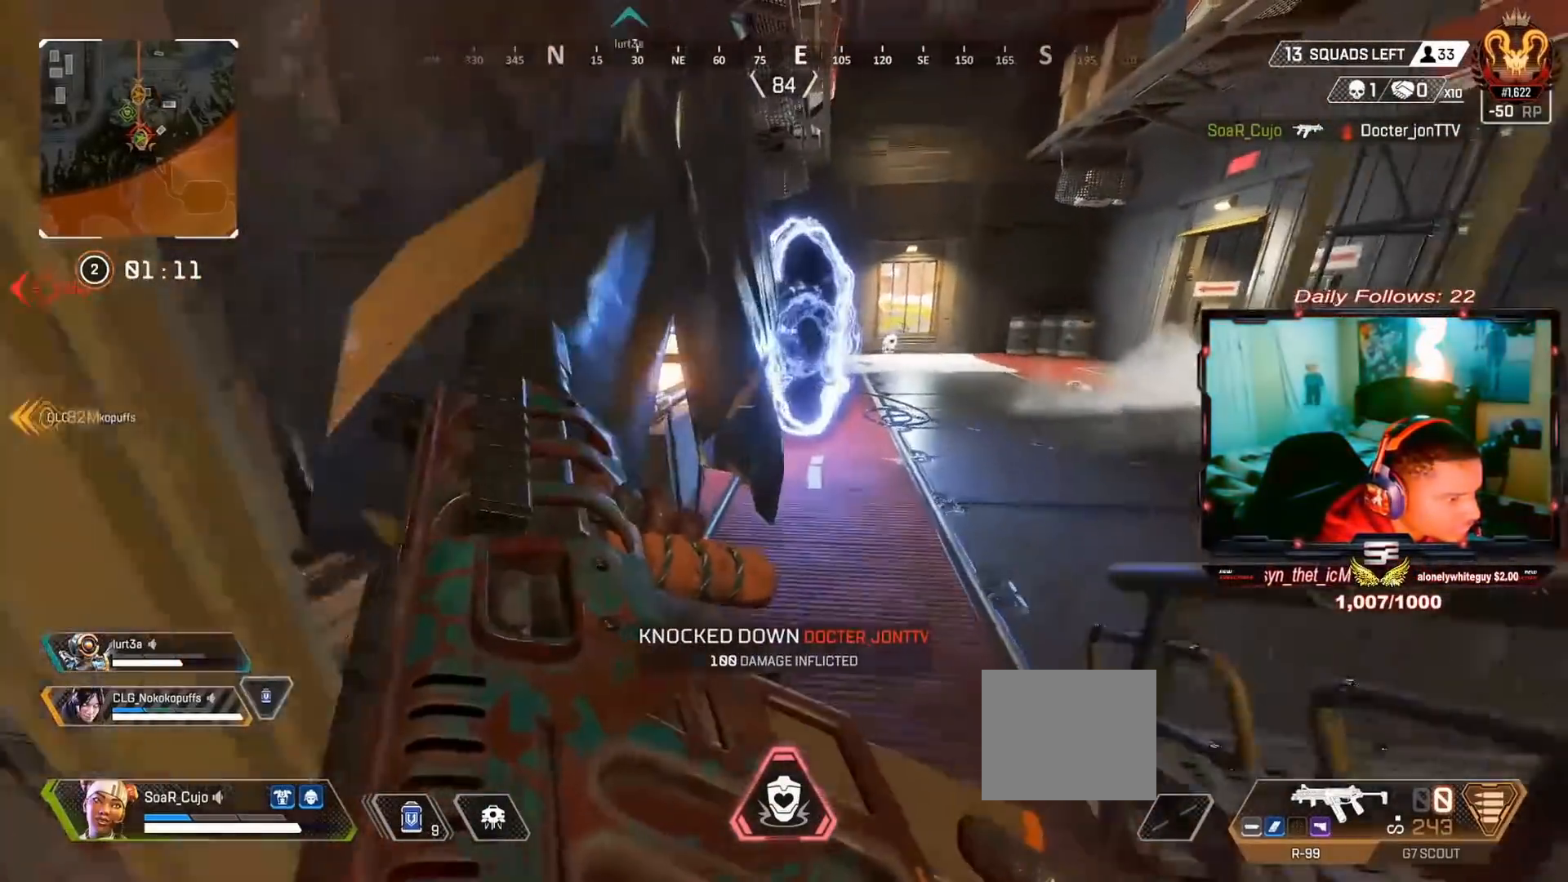
{"buttons": ["CIRCLE"], "left_stick": "down-left", "right_stick": "center", "events": [[33, "L3", "up"], [100, "CIRCLE", "down"], [133, "left_stick", "center"], [233, "left_stick", "down-left"], [233, "right_stick", "up-right"], [333, "right_stick", "right"], [433, "CIRCLE", "up"], [433, "right_stick", "center"], [500, "CIRCLE", "down"]]}
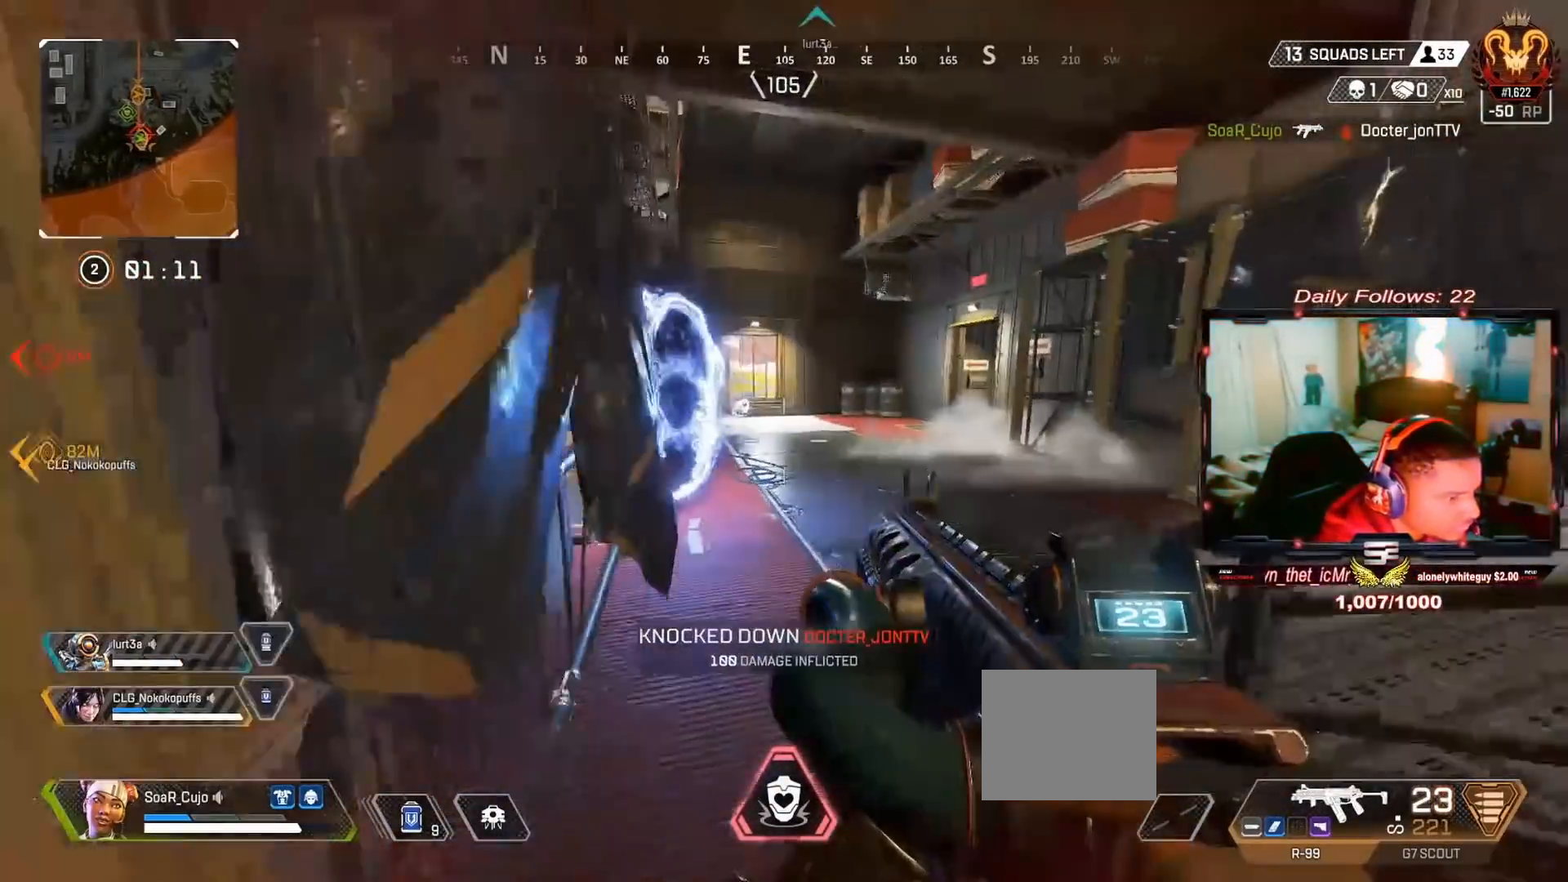
{"buttons": ["R3"], "left_stick": "up-left", "right_stick": "center", "events": [[67, "CIRCLE", "up"], [67, "left_stick", "left"], [267, "R3", "down"], [267, "left_stick", "up-left"], [367, "R3", "up"], [500, "R3", "down"]]}
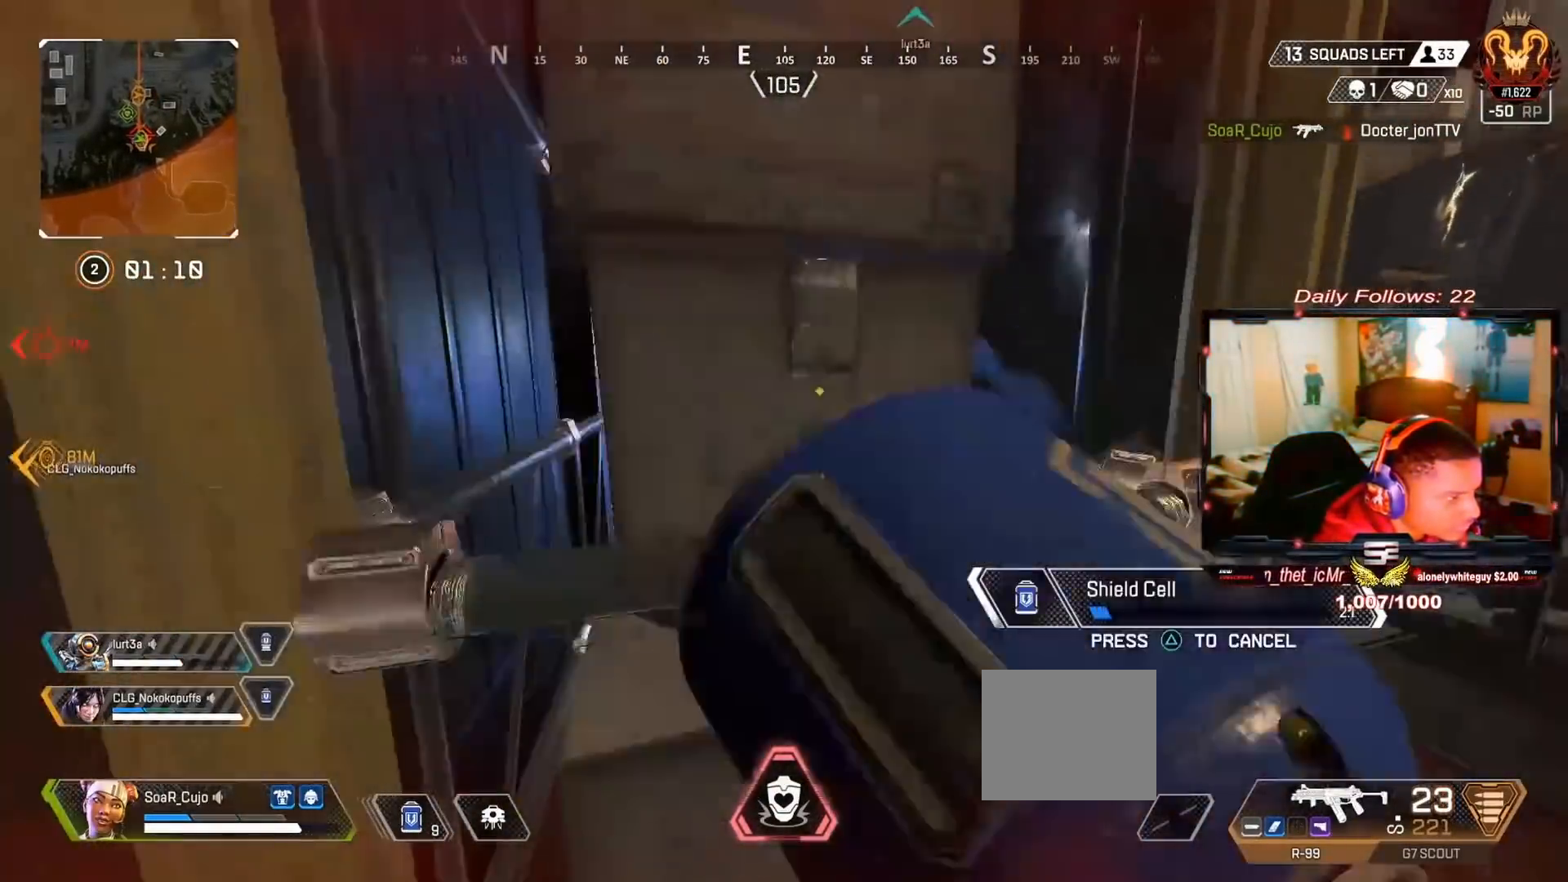
{"buttons": [], "left_stick": "up-right", "right_stick": "center", "events": [[33, "left_stick", "right"], [100, "R3", "up"], [267, "R3", "down"], [300, "left_stick", "center"], [333, "right_stick", "left"], [400, "R3", "up"], [400, "right_stick", "center"], [467, "left_stick", "up-right"]]}
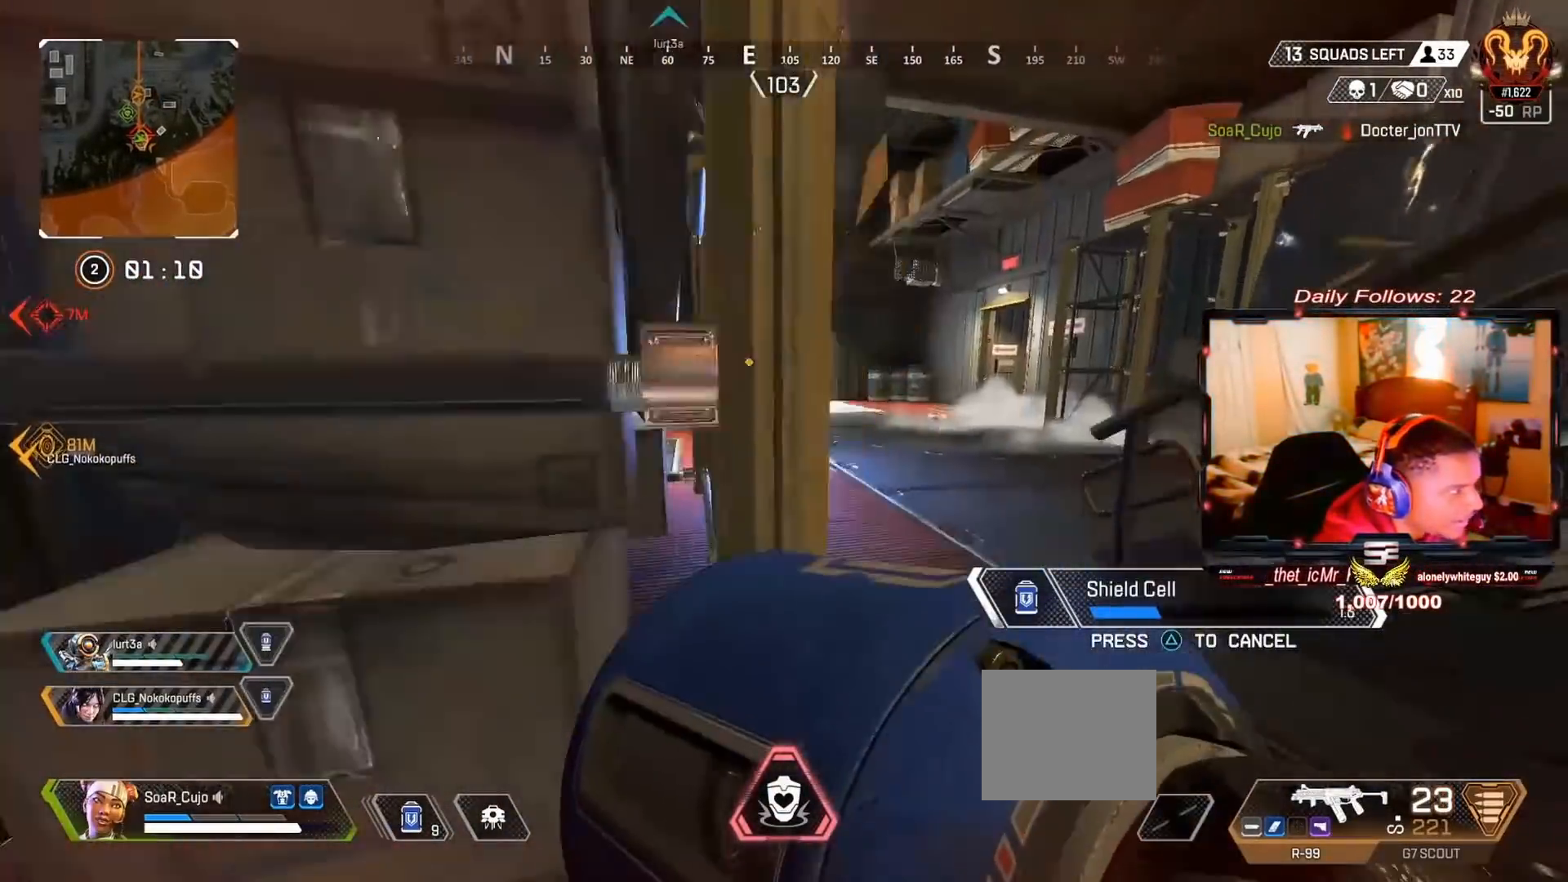
{"buttons": ["R3"], "left_stick": "up", "right_stick": "center", "events": [[33, "R3", "down"], [33, "right_stick", "left"], [167, "R3", "up"], [167, "right_stick", "center"], [433, "R3", "down"], [467, "left_stick", "up"]]}
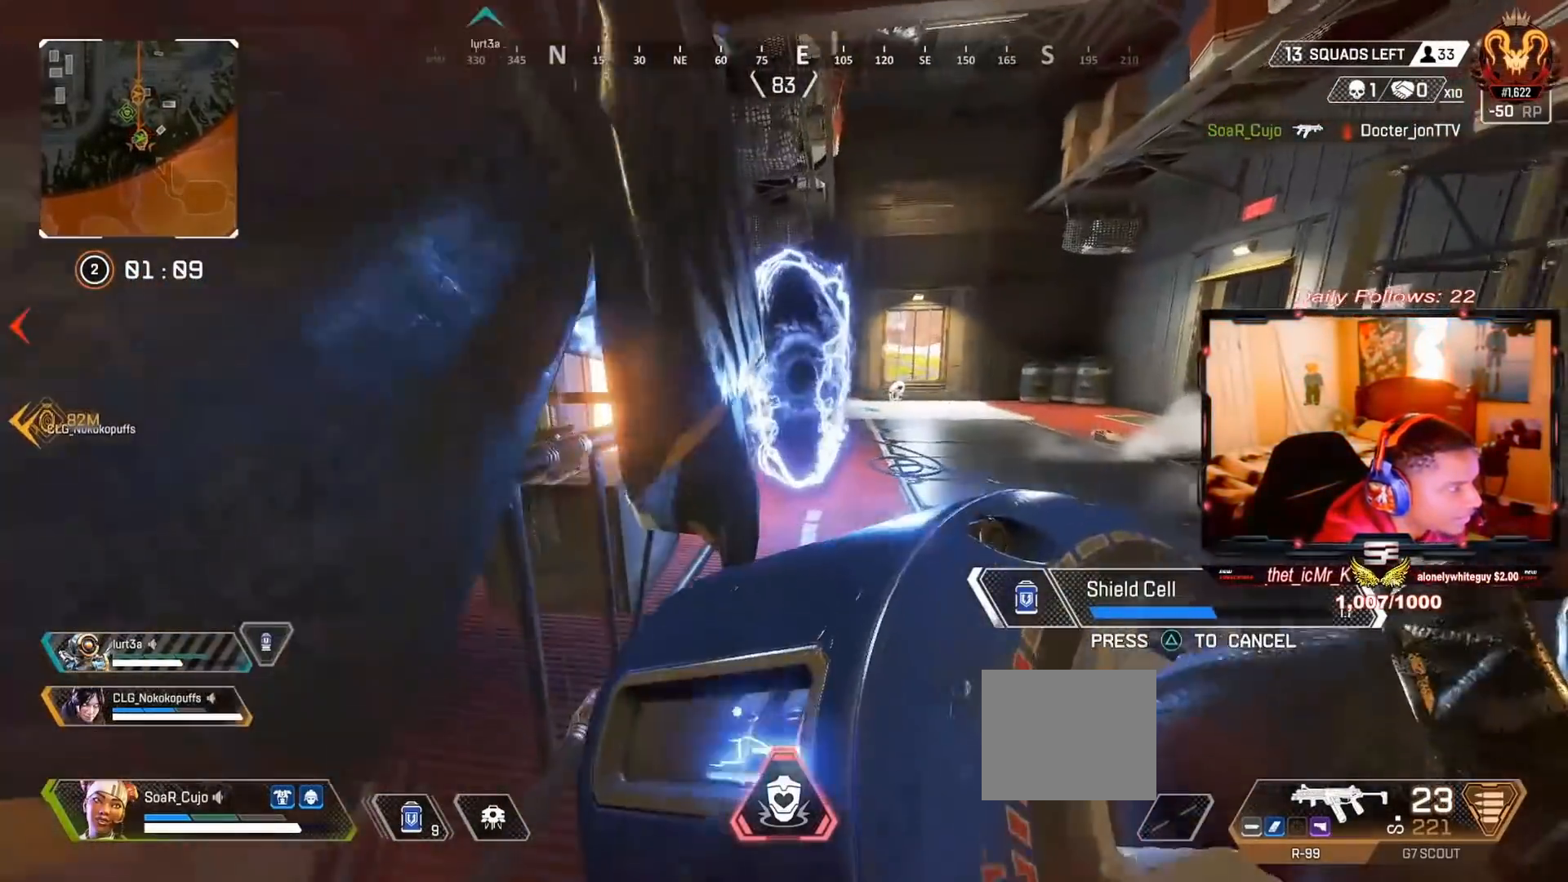
{"buttons": ["R3"], "left_stick": "up-right", "right_stick": "left", "events": [[33, "R3", "up"], [133, "R3", "down"], [233, "R3", "up"], [433, "left_stick", "up-right"], [467, "R3", "down"], [467, "right_stick", "left"]]}
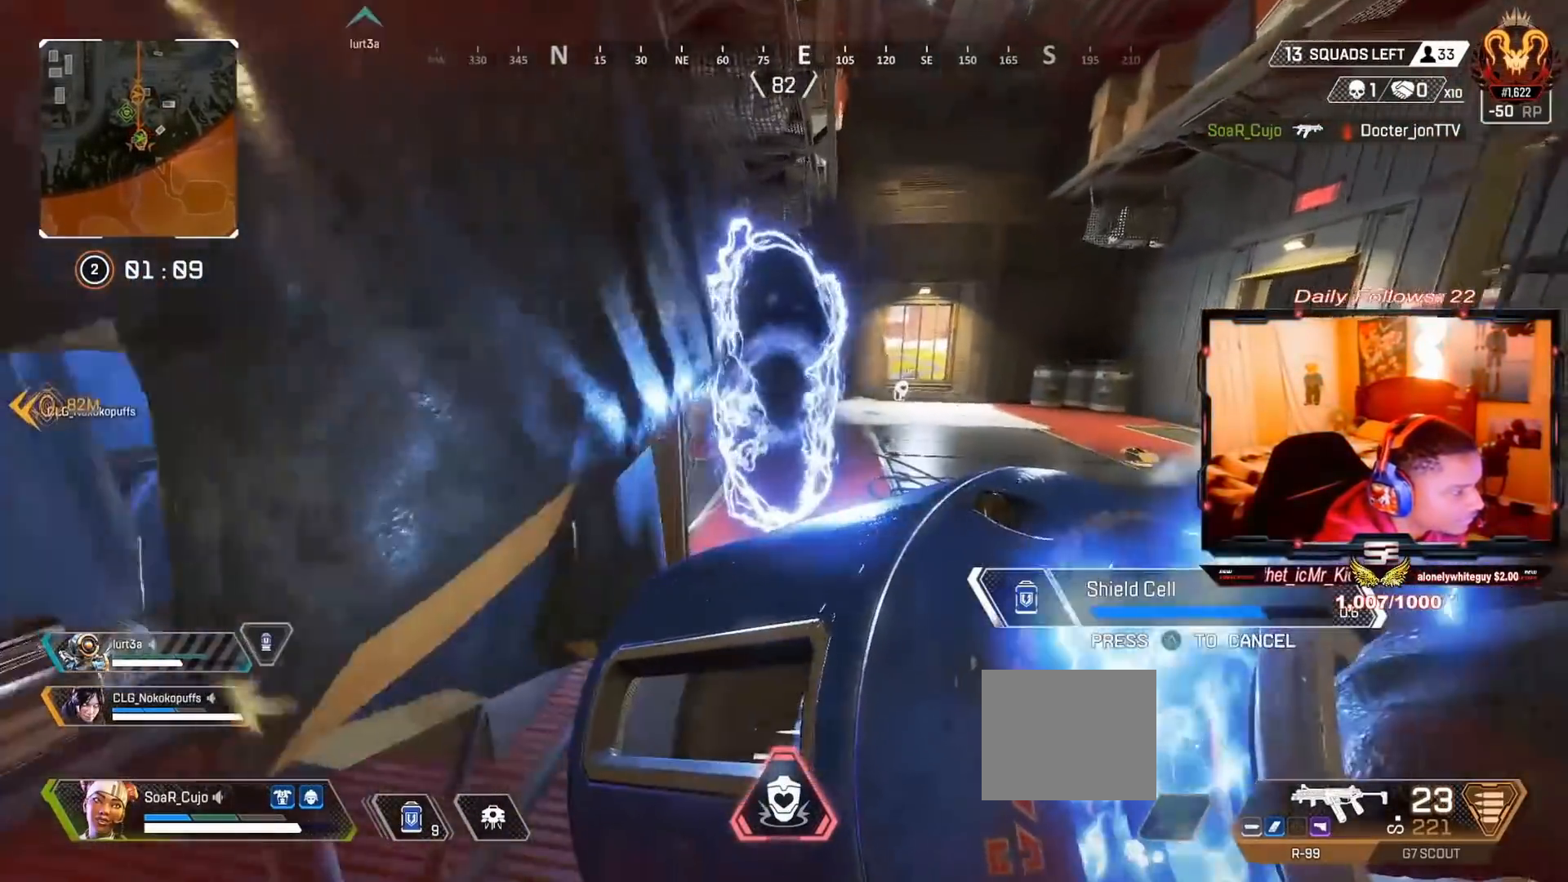
{"buttons": ["R3"], "left_stick": "right", "right_stick": "center", "events": [[100, "R3", "up"], [100, "right_stick", "center"], [200, "R3", "down"], [267, "left_stick", "right"], [333, "R3", "up"], [467, "R3", "down"]]}
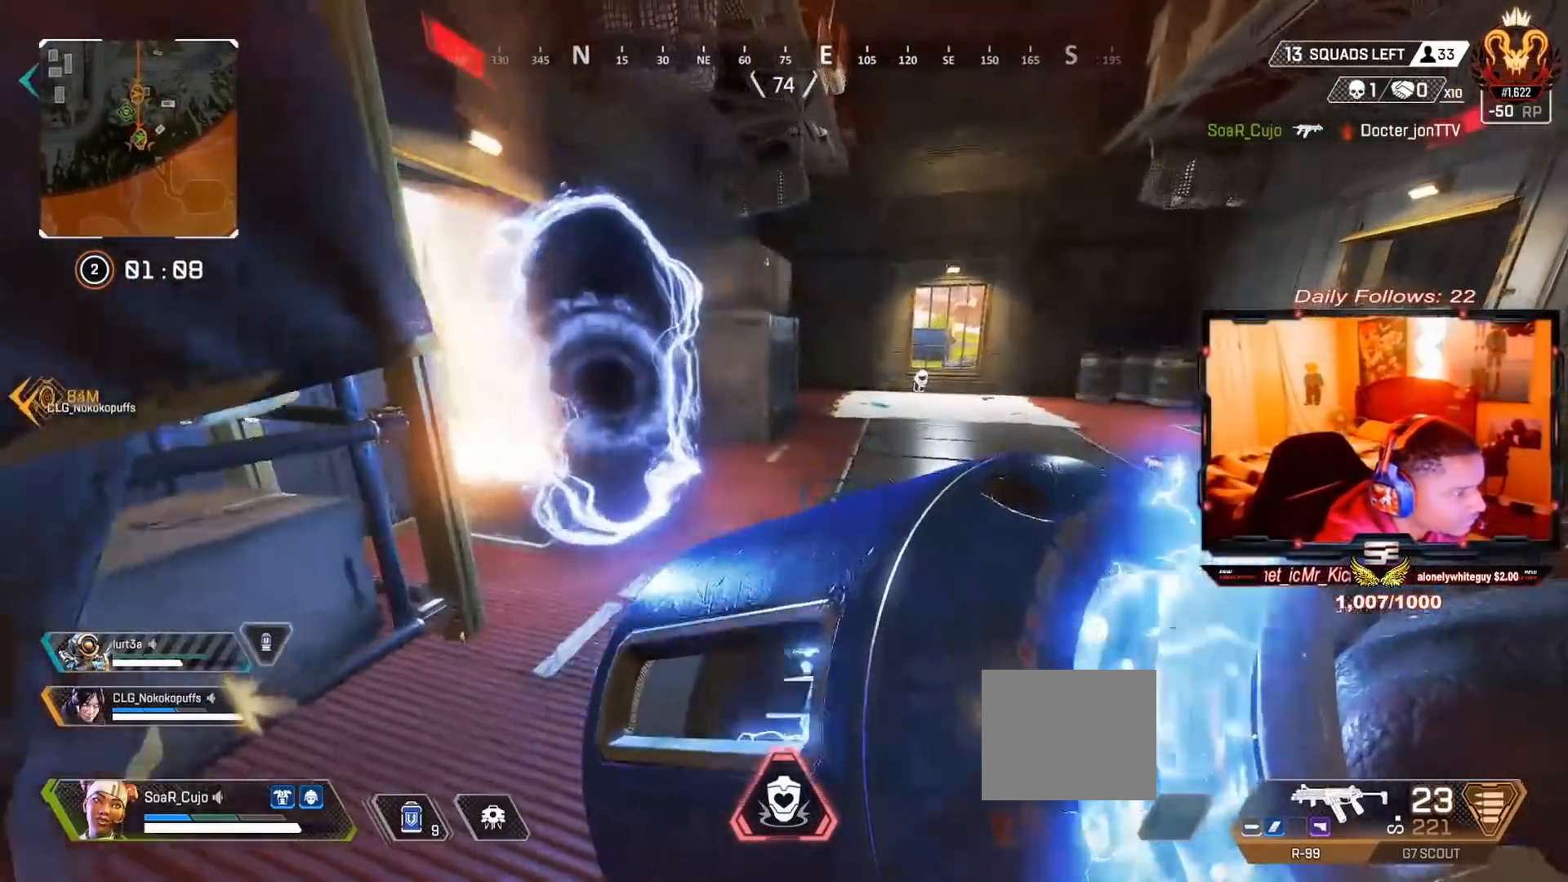
{"buttons": [], "left_stick": "down-right", "right_stick": "center", "events": [[33, "left_stick", "up-right"], [67, "R3", "up"], [133, "R3", "down"], [300, "R3", "up"], [367, "right_stick", "left"], [433, "left_stick", "down-right"], [500, "right_stick", "center"]]}
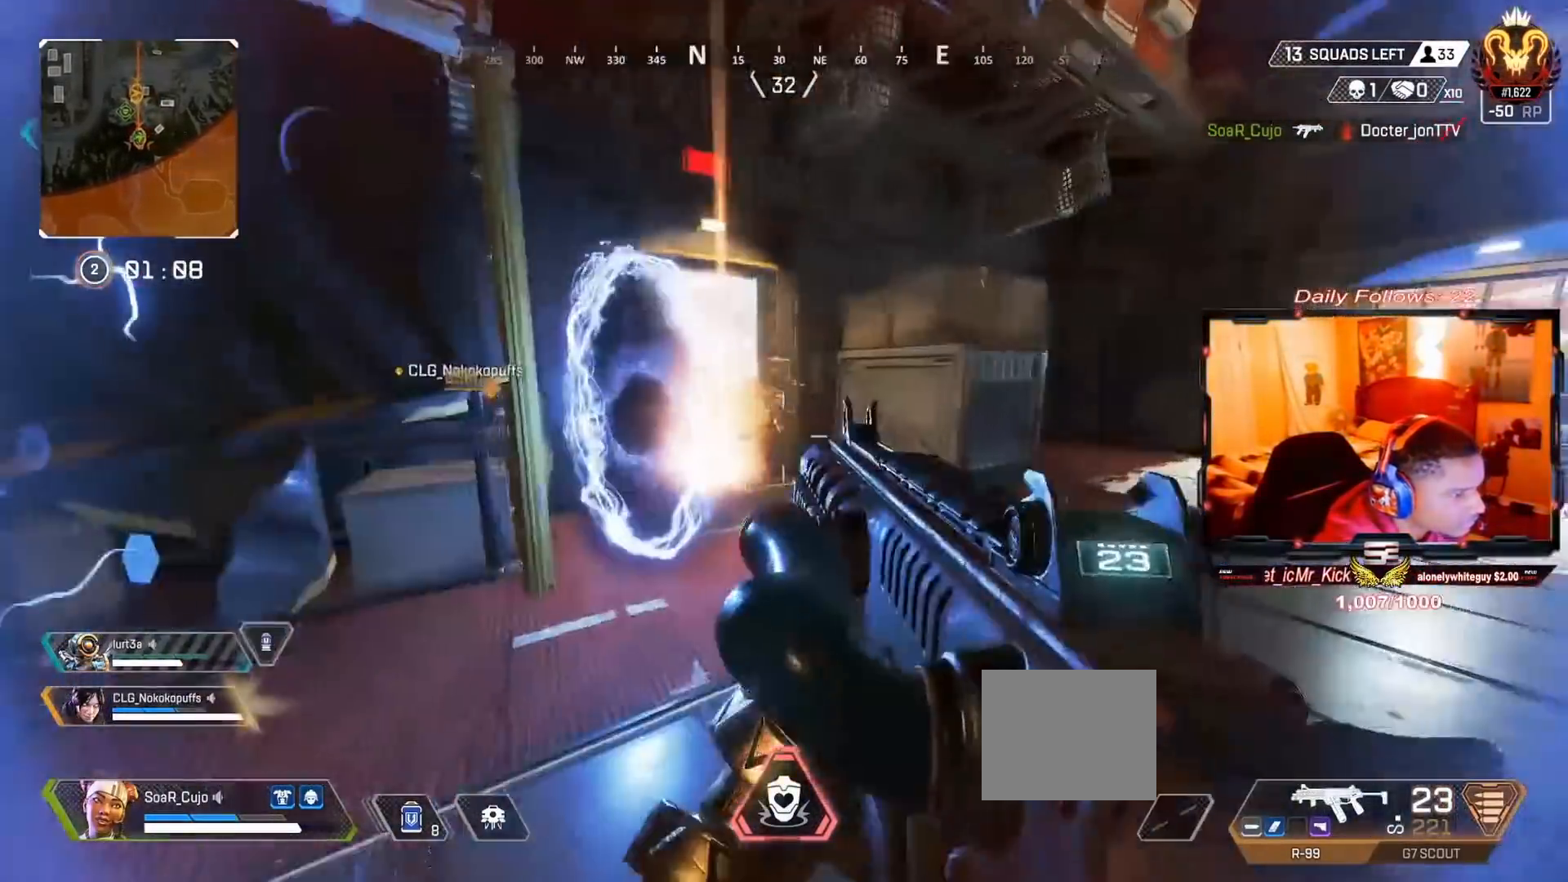
{"buttons": ["R3"], "left_stick": "down-right", "right_stick": "up-left", "events": [[100, "R3", "down"], [200, "R3", "up"], [267, "CIRCLE", "down"], [400, "CIRCLE", "up"], [500, "R3", "down"], [500, "right_stick", "up-left"]]}
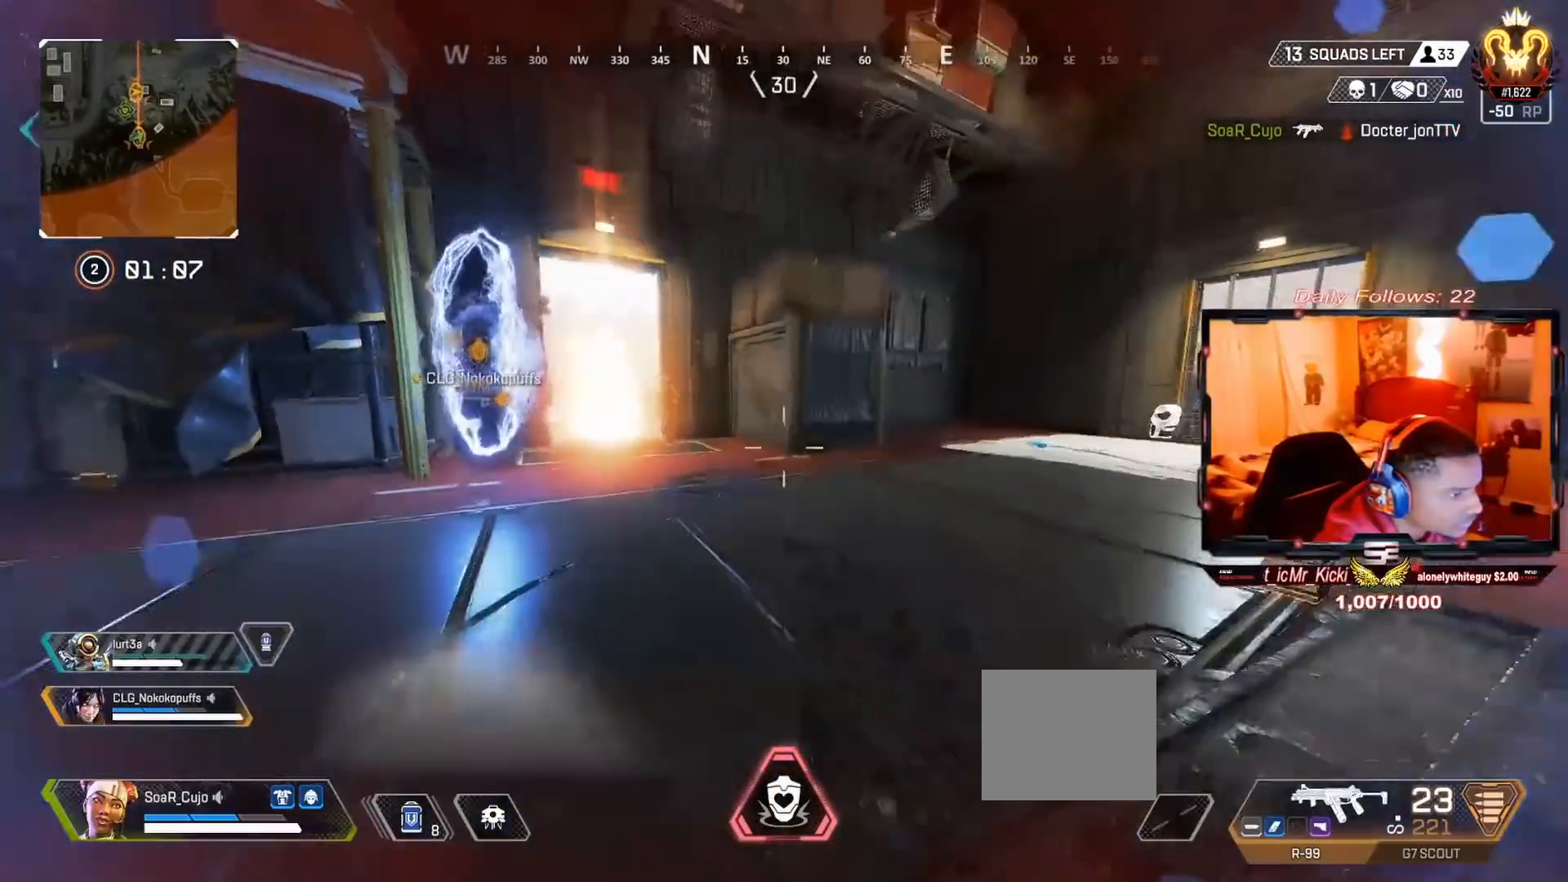
{"buttons": [], "left_stick": "down-right", "right_stick": "center", "events": [[133, "R3", "up"], [133, "right_stick", "center"], [200, "R3", "down"], [200, "right_stick", "left"], [367, "R3", "up"], [367, "right_stick", "center"]]}
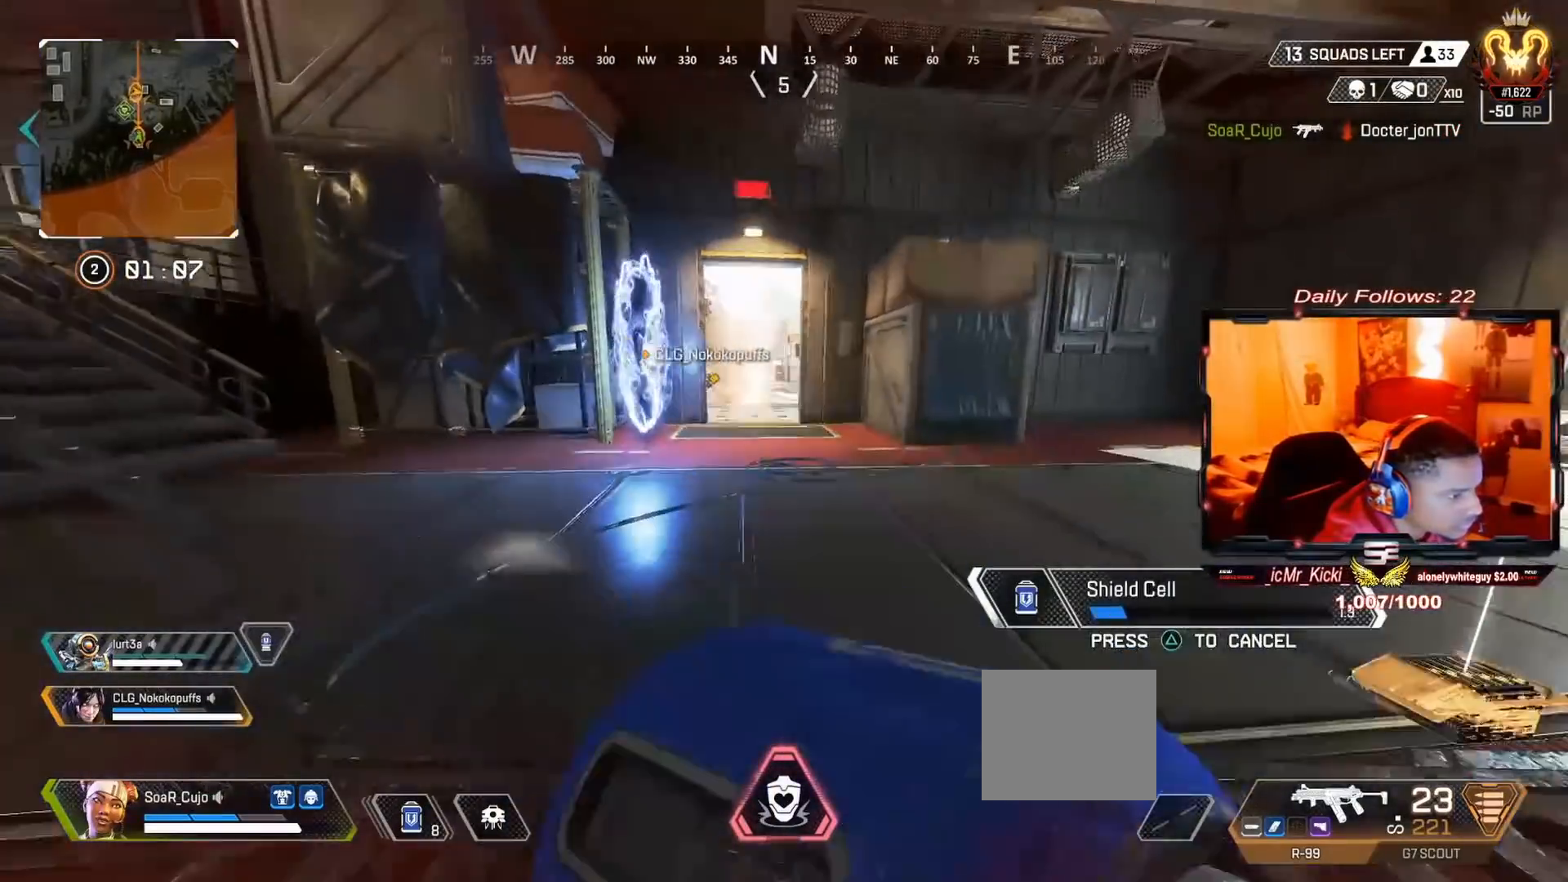
{"buttons": [], "left_stick": "left", "right_stick": "center", "events": [[67, "R3", "down"], [67, "right_stick", "up-left"], [133, "left_stick", "center"], [233, "R3", "up"], [233, "right_stick", "center"], [300, "left_stick", "left"]]}
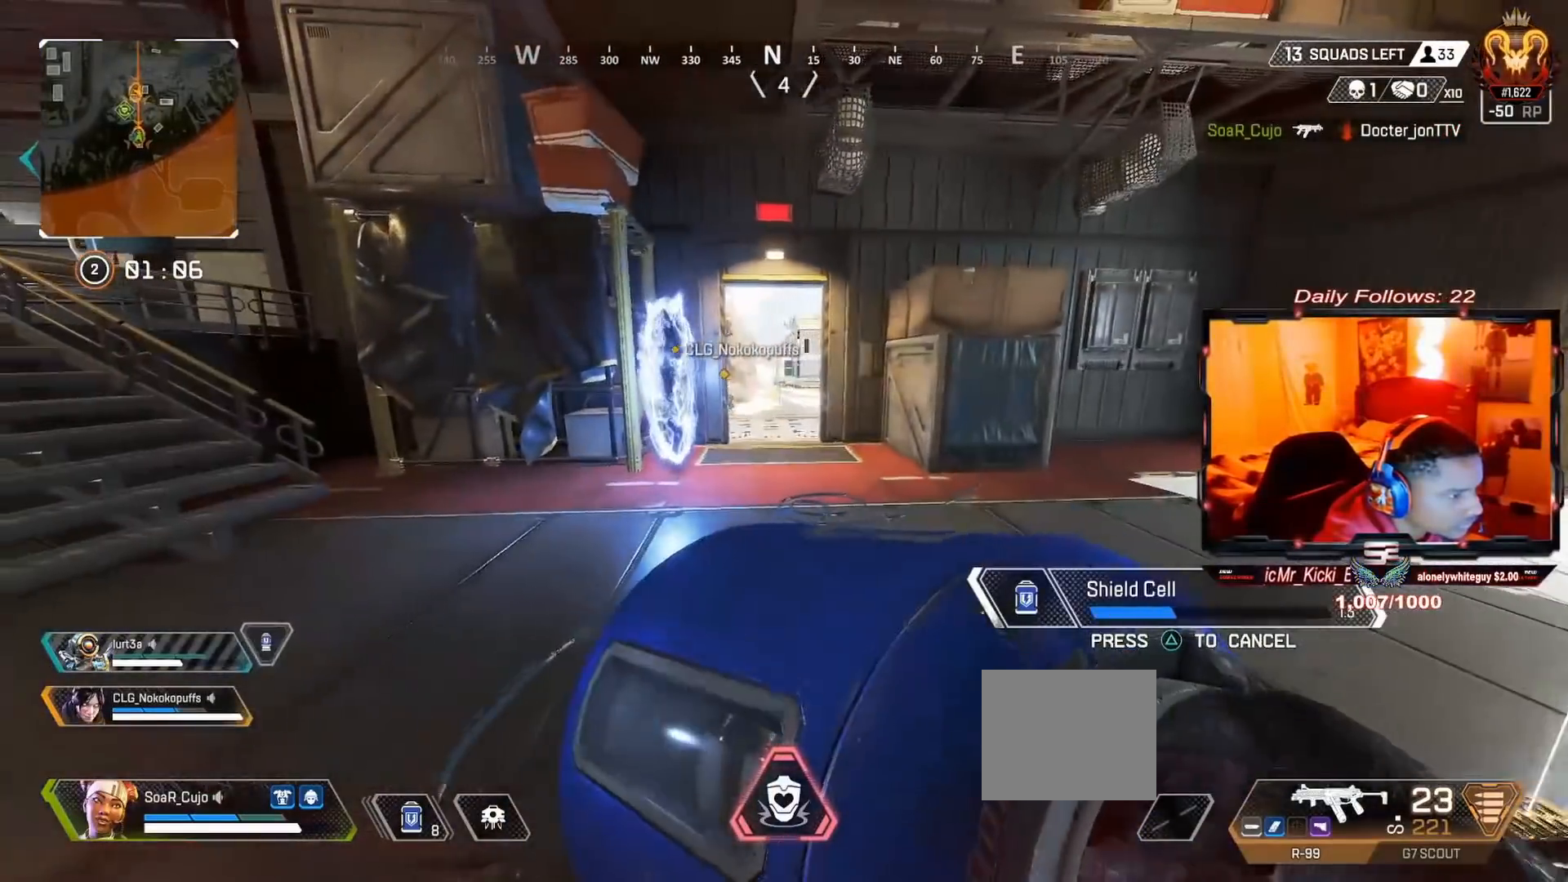
{"buttons": [], "left_stick": "up-left", "right_stick": "center", "events": [[33, "R3", "down"], [133, "R3", "up"], [333, "R3", "down"], [400, "R3", "up"], [500, "left_stick", "up-left"]]}
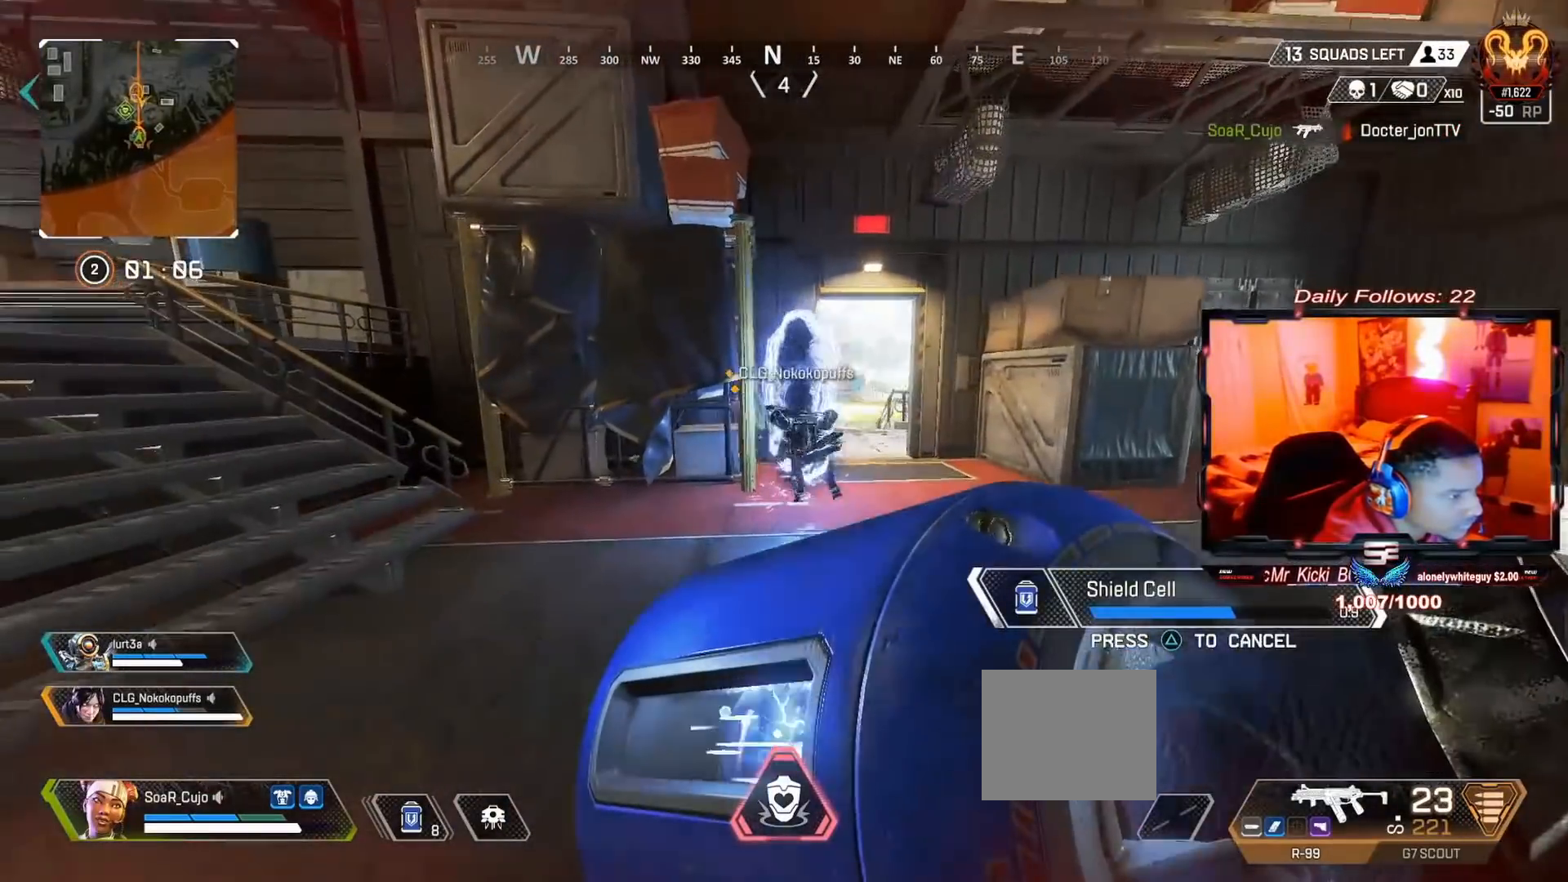
{"buttons": [], "left_stick": "right", "right_stick": "center", "events": [[233, "left_stick", "center"], [300, "left_stick", "right"], [367, "R3", "down"], [500, "R3", "up"]]}
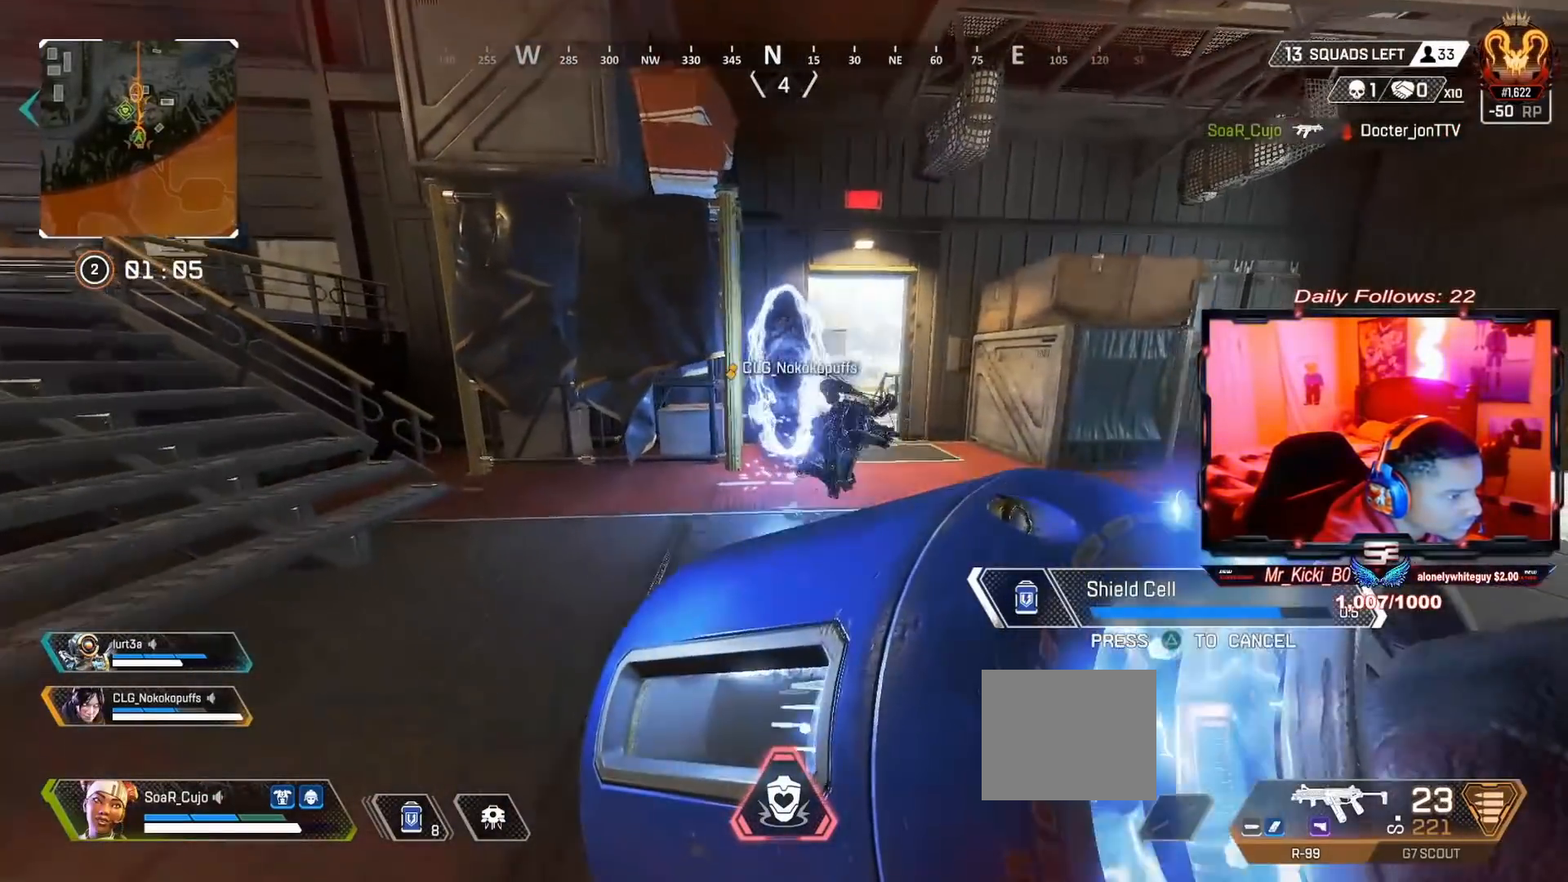
{"buttons": [], "left_stick": "right", "right_stick": "center", "events": [[133, "R3", "down"], [233, "R3", "up"], [233, "right_stick", "left"], [333, "right_stick", "center"]]}
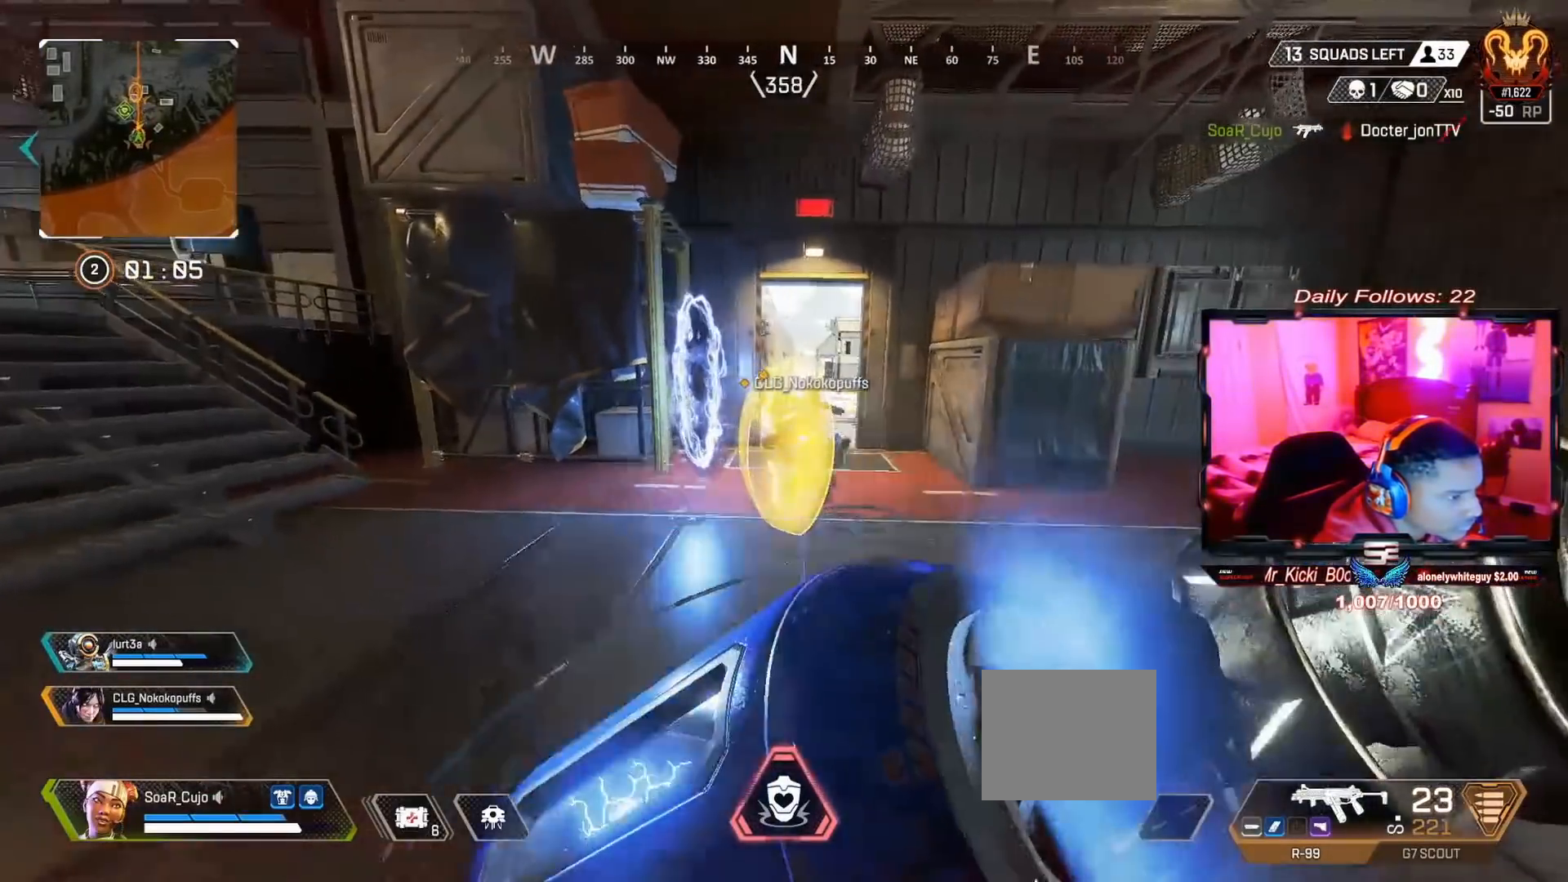
{"buttons": [], "left_stick": "up-right", "right_stick": "left"}
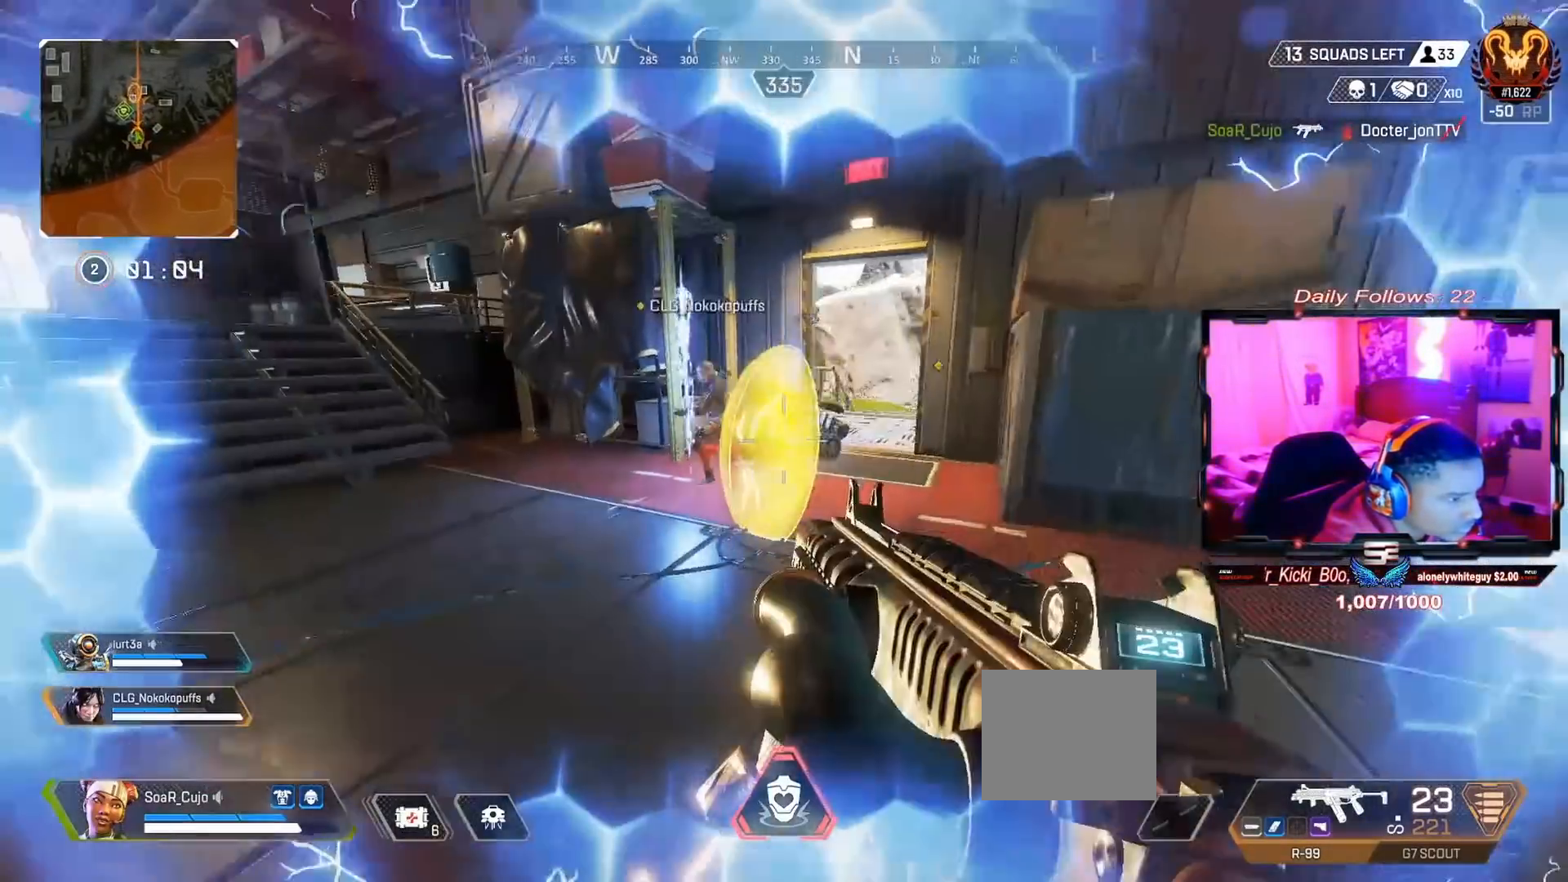
{"buttons": [], "left_stick": "up-right", "right_stick": "left", "events": [[100, "right_stick", "center"], [200, "right_stick", "left"], [300, "right_stick", "center"], [433, "right_stick", "left"]]}
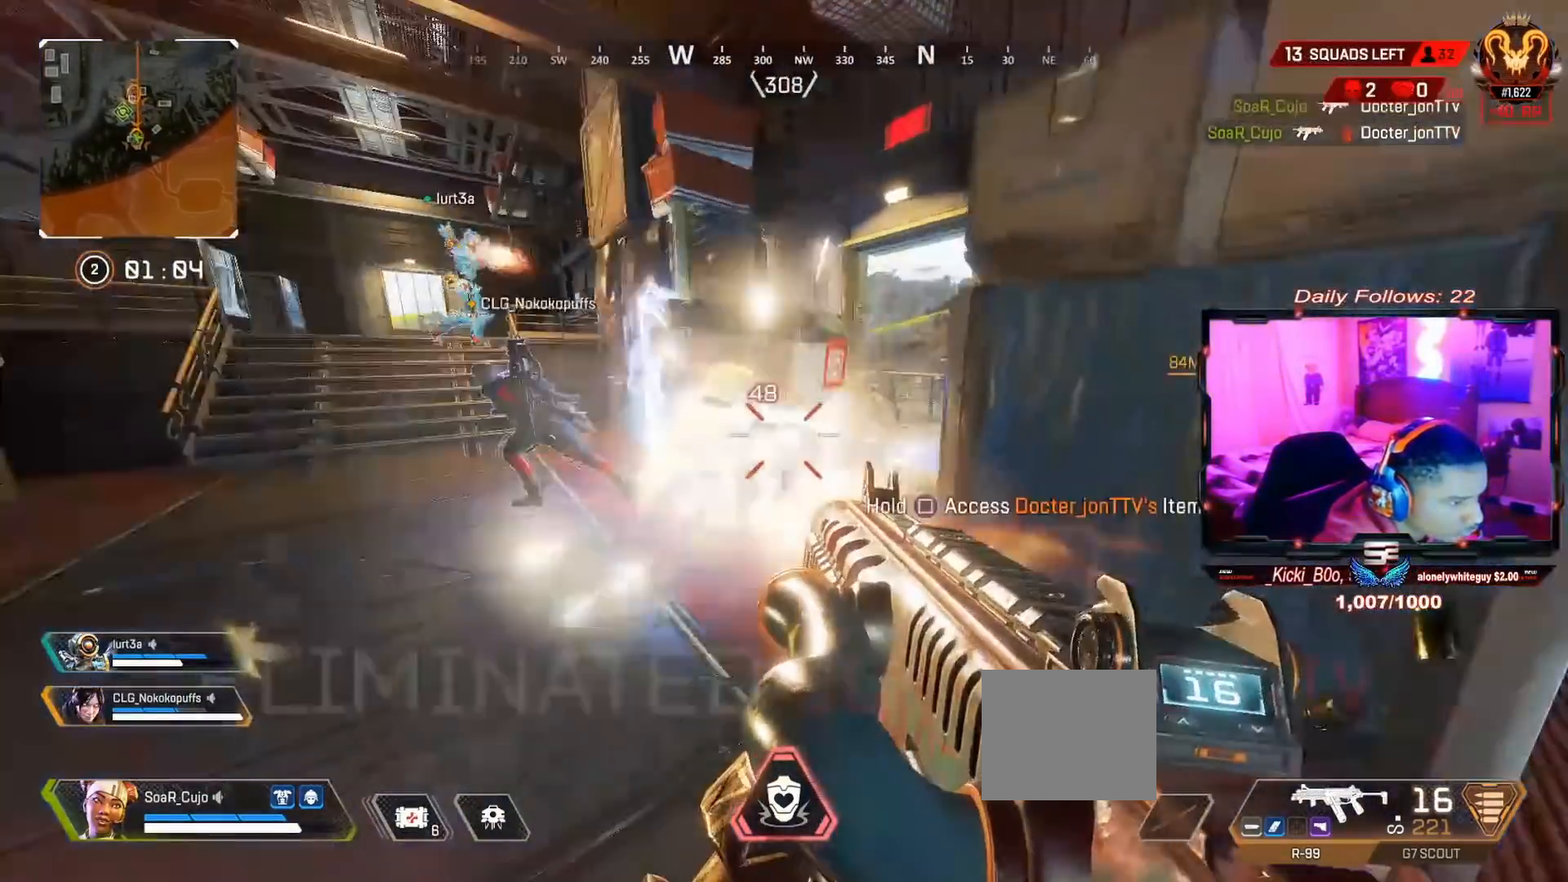
{"buttons": ["SQUARE"], "left_stick": "right", "right_stick": "center", "events": [[67, "right_stick", "down-left"], [267, "left_stick", "right"], [333, "right_stick", "center"], [433, "SQUARE", "down"]]}
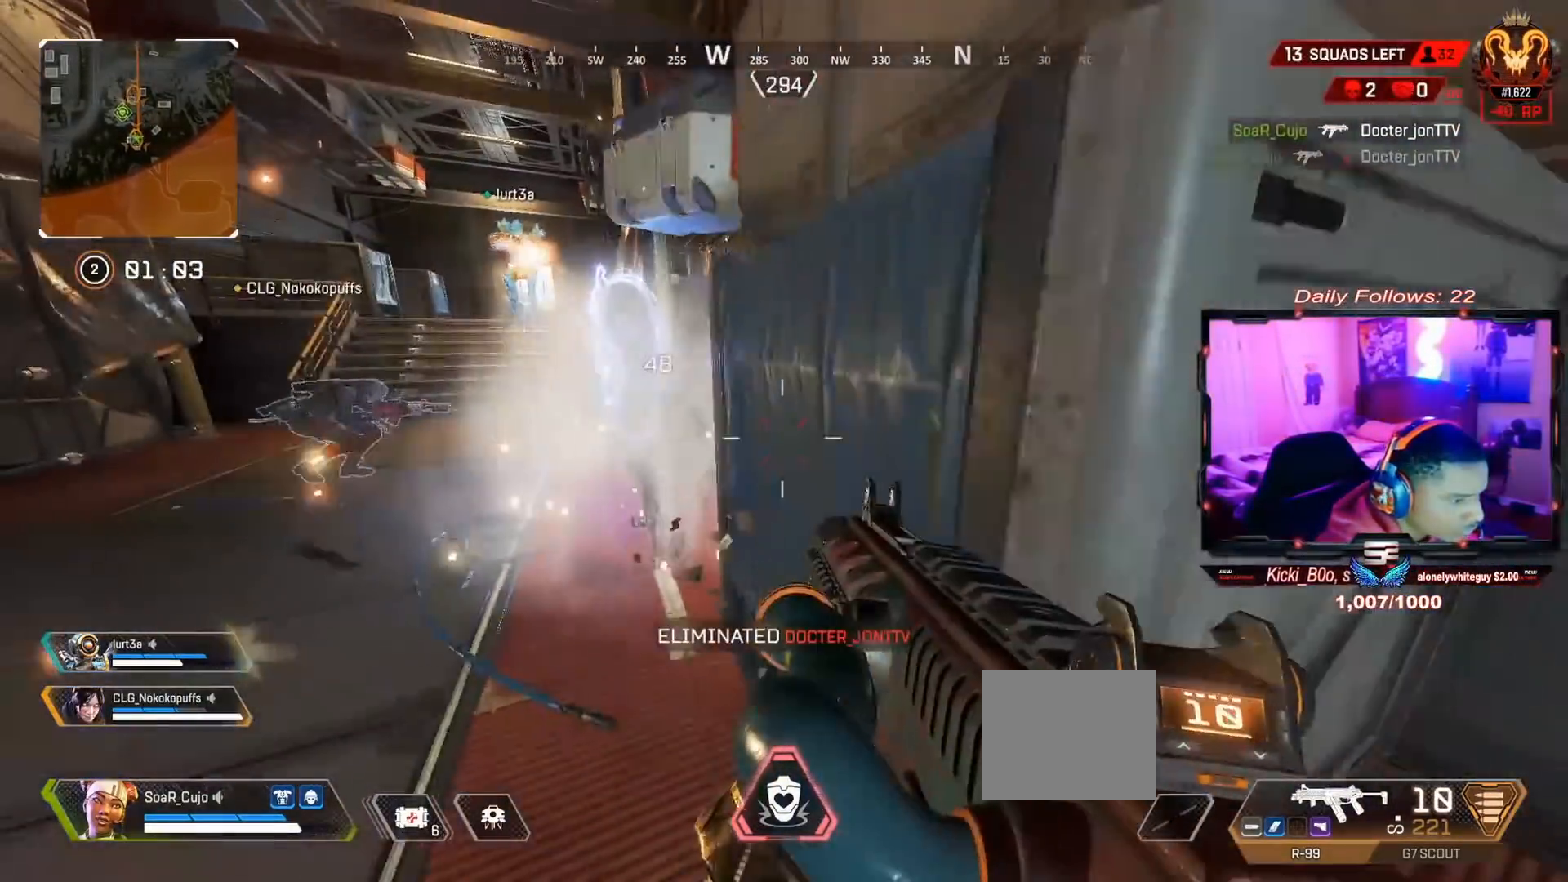
{"buttons": ["R3"], "left_stick": "right", "right_stick": "left", "events": [[33, "SQUARE", "up"], [133, "right_stick", "left"], [233, "R3", "down"], [367, "R3", "up"], [433, "R3", "down"]]}
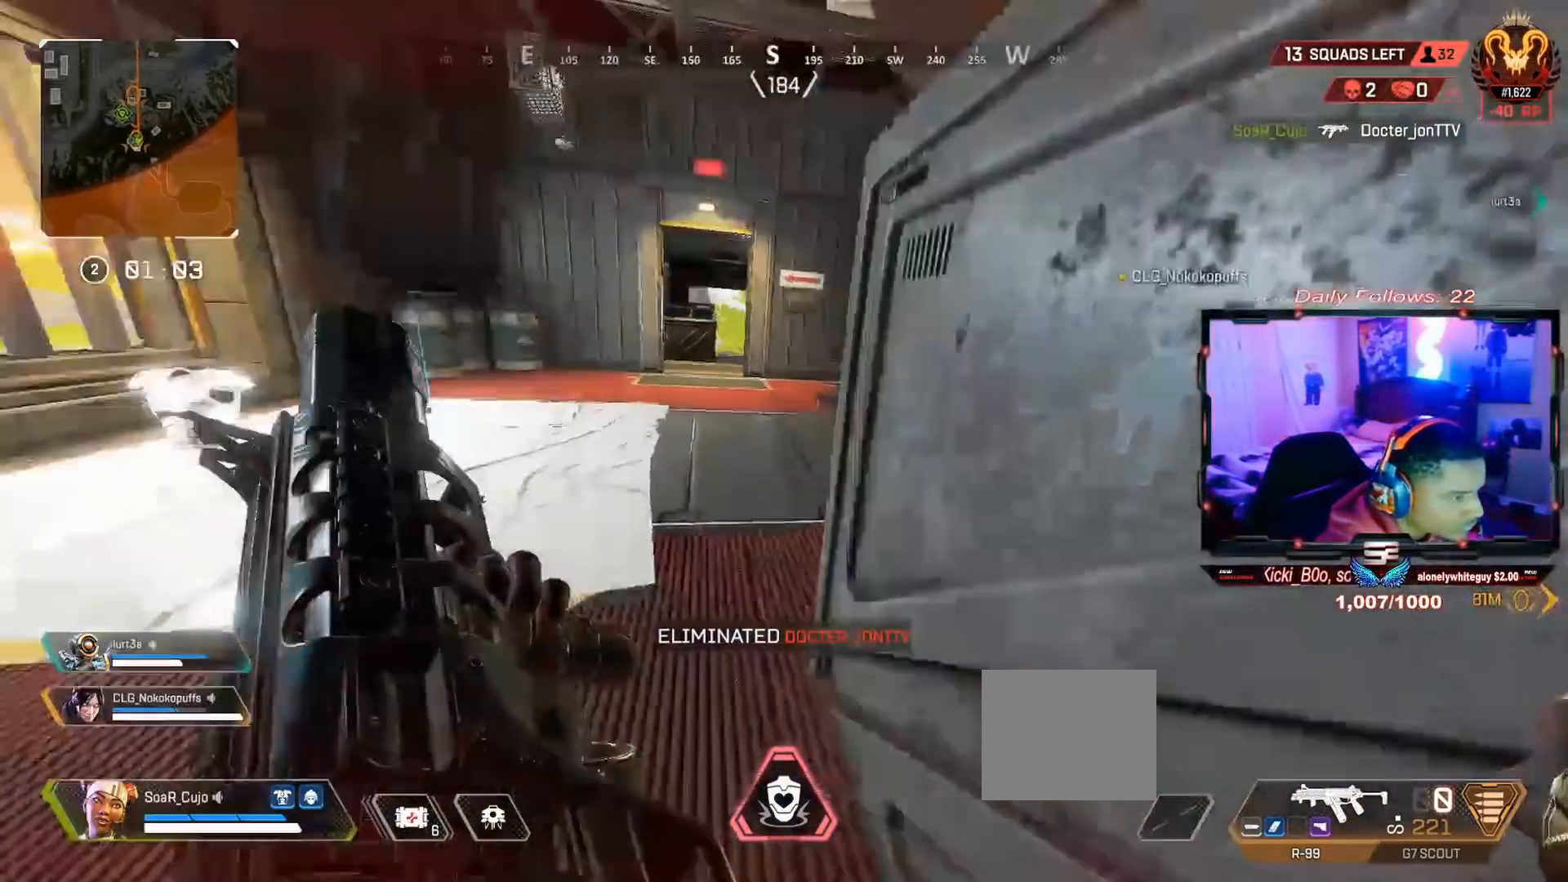
{"buttons": [], "left_stick": "left", "right_stick": "center", "events": [[33, "left_stick", "center"], [100, "R3", "up"], [133, "left_stick", "up"], [167, "right_stick", "right"], [200, "L3", "down"], [200, "left_stick", "up-left"], [400, "L3", "up"], [467, "left_stick", "left"], [500, "right_stick", "center"]]}
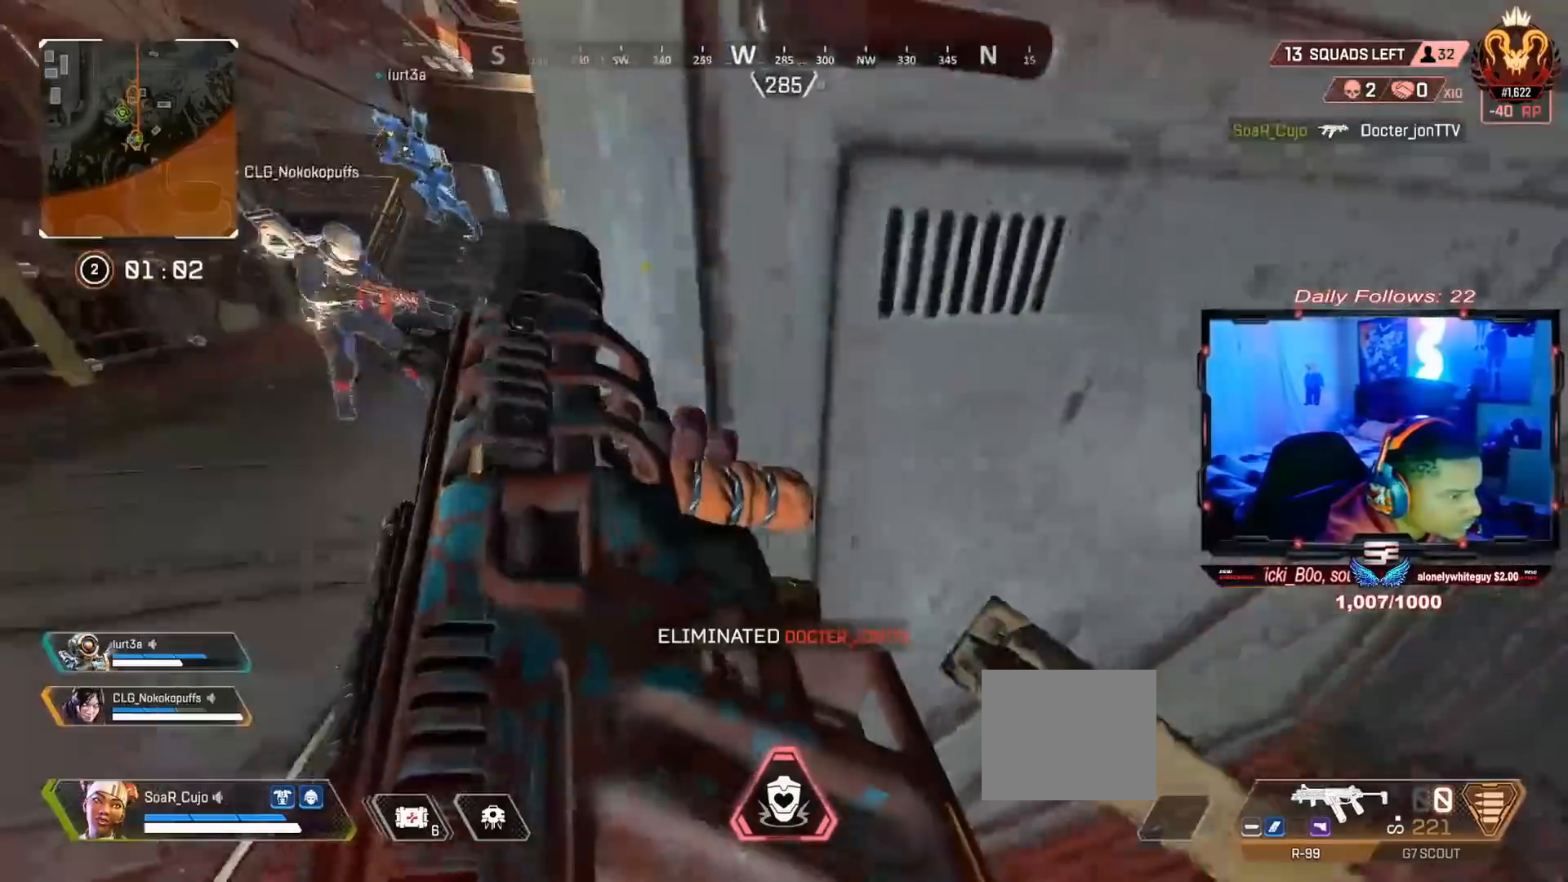
{"buttons": [], "left_stick": "down-left", "right_stick": "left", "events": [[167, "SQUARE", "down"], [267, "left_stick", "down-right"], [400, "SQUARE", "up"], [400, "left_stick", "down-left"], [400, "right_stick", "left"]]}
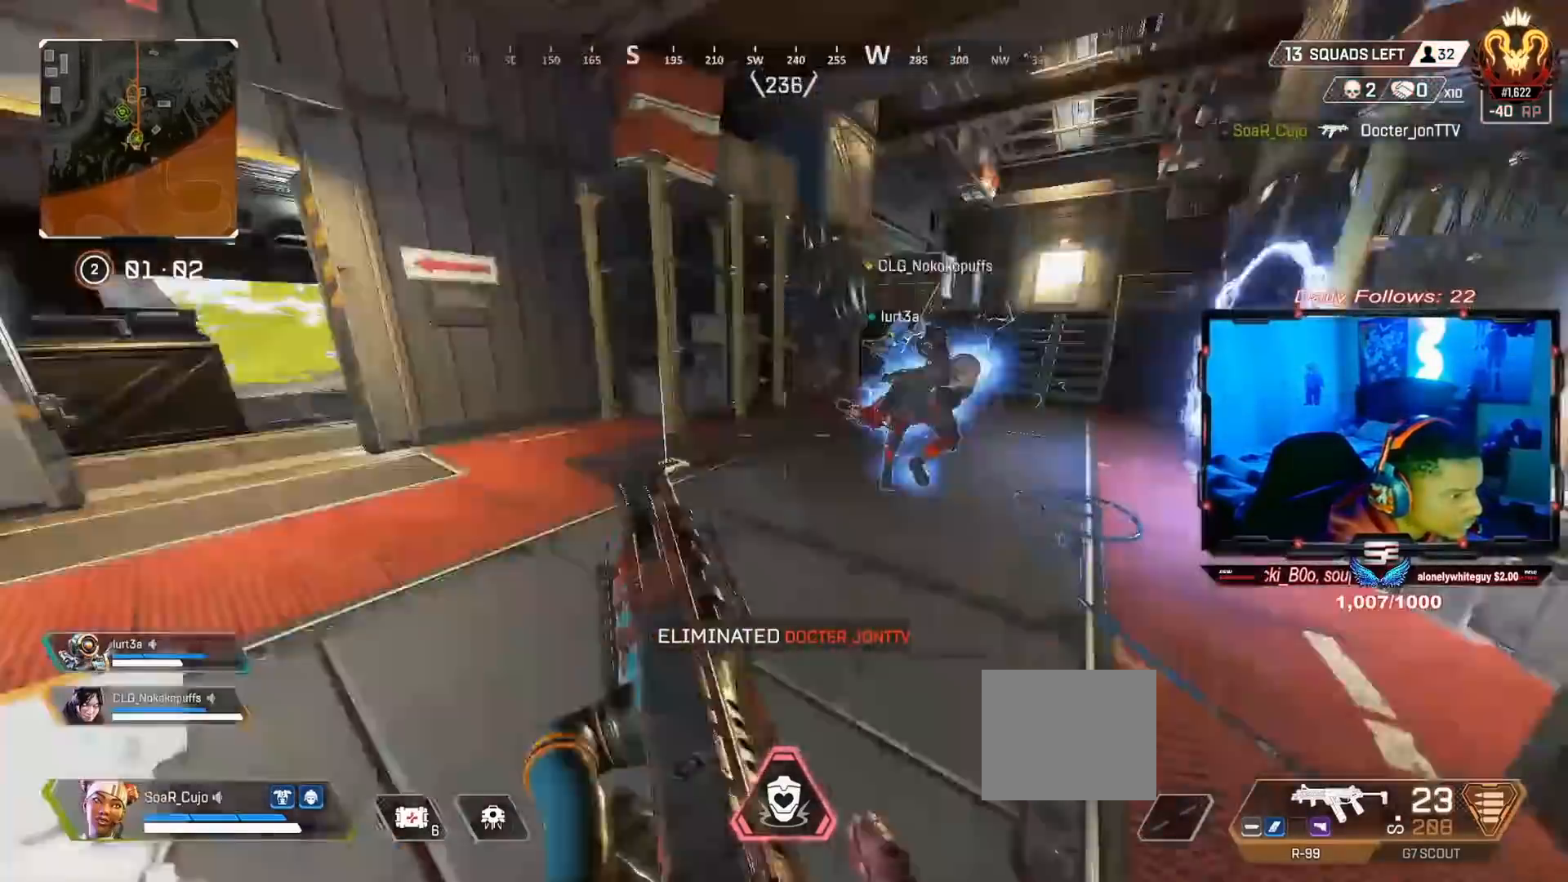
{"buttons": ["R3"], "left_stick": "left", "right_stick": "left", "events": [[67, "left_stick", "left"], [167, "right_stick", "center"], [267, "R3", "down"], [333, "right_stick", "right"], [367, "R3", "up"], [433, "R3", "down"], [467, "right_stick", "left"]]}